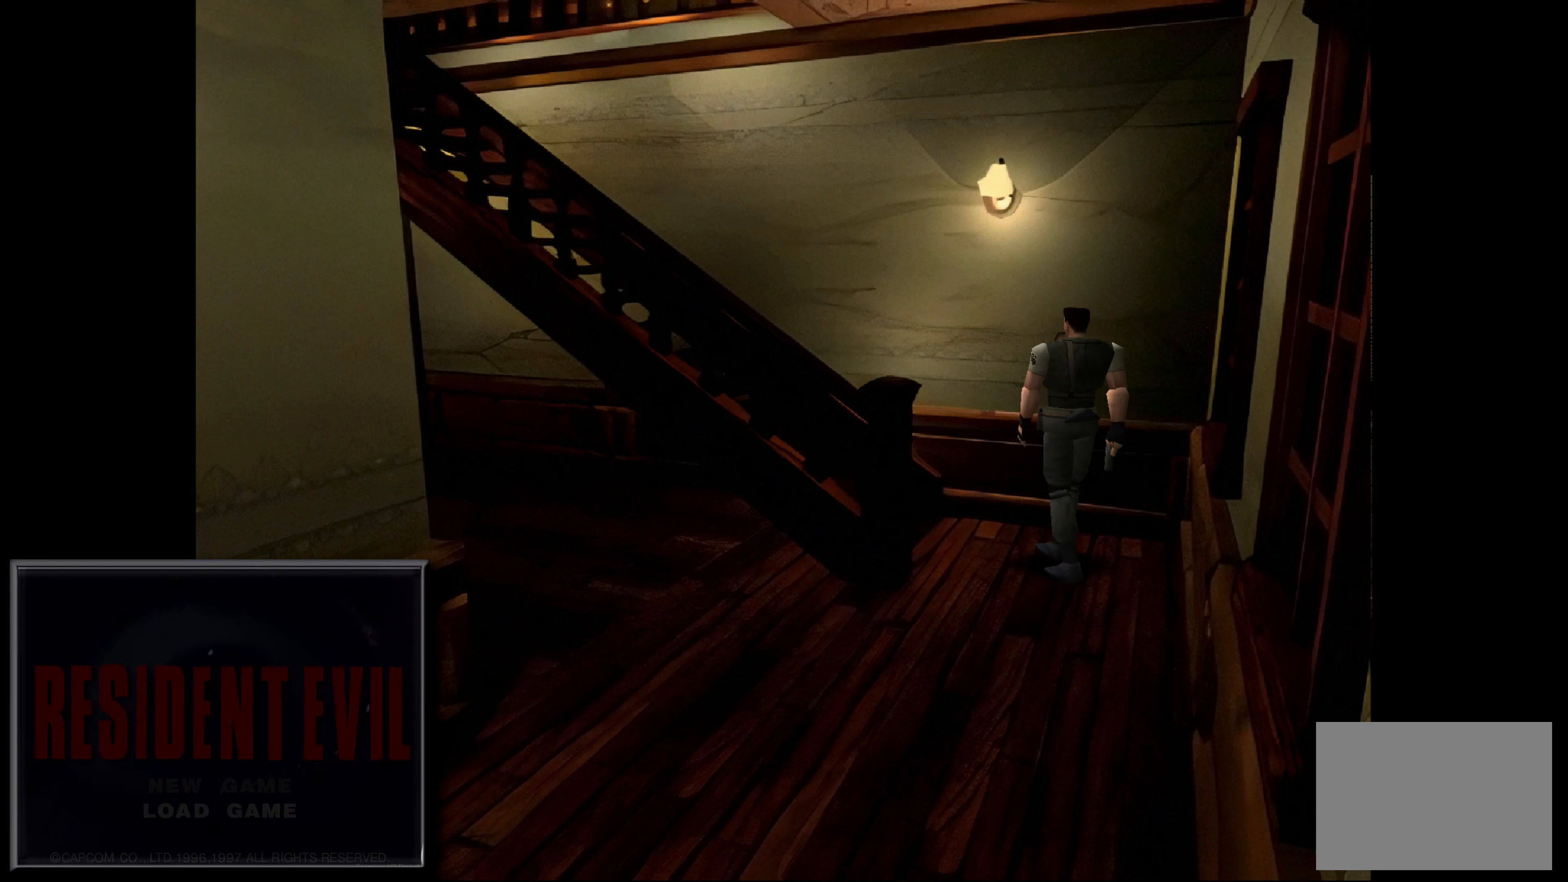
Gameplay with a controller (PlayStation layout); each line is a JSON object with the inputs held at the frame after it. "events" lists button and stick changes between this image and that frame as [ms after this image, input, new state], when the widget could be followed in between. Not read: L2 L3 R2 R3.
{"buttons": [], "left_stick": "left", "right_stick": "center", "events": [[183, "left_stick", "left"]]}
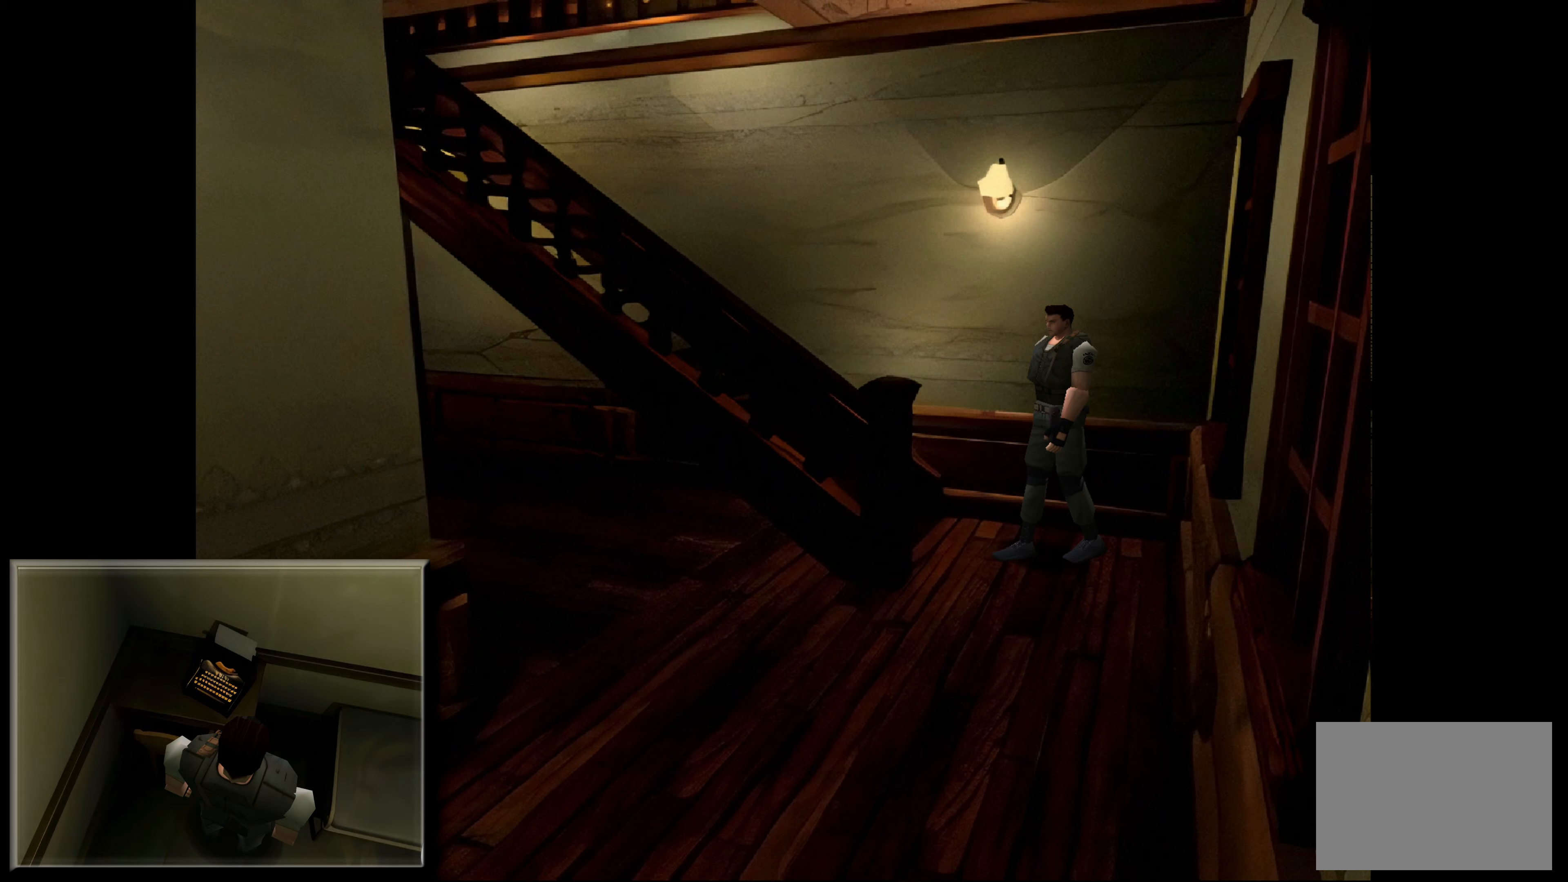
{"buttons": [], "left_stick": "up-left", "right_stick": "center", "events": [[67, "left_stick", "up-left"], [183, "left_stick", "up"], [450, "left_stick", "up-left"]]}
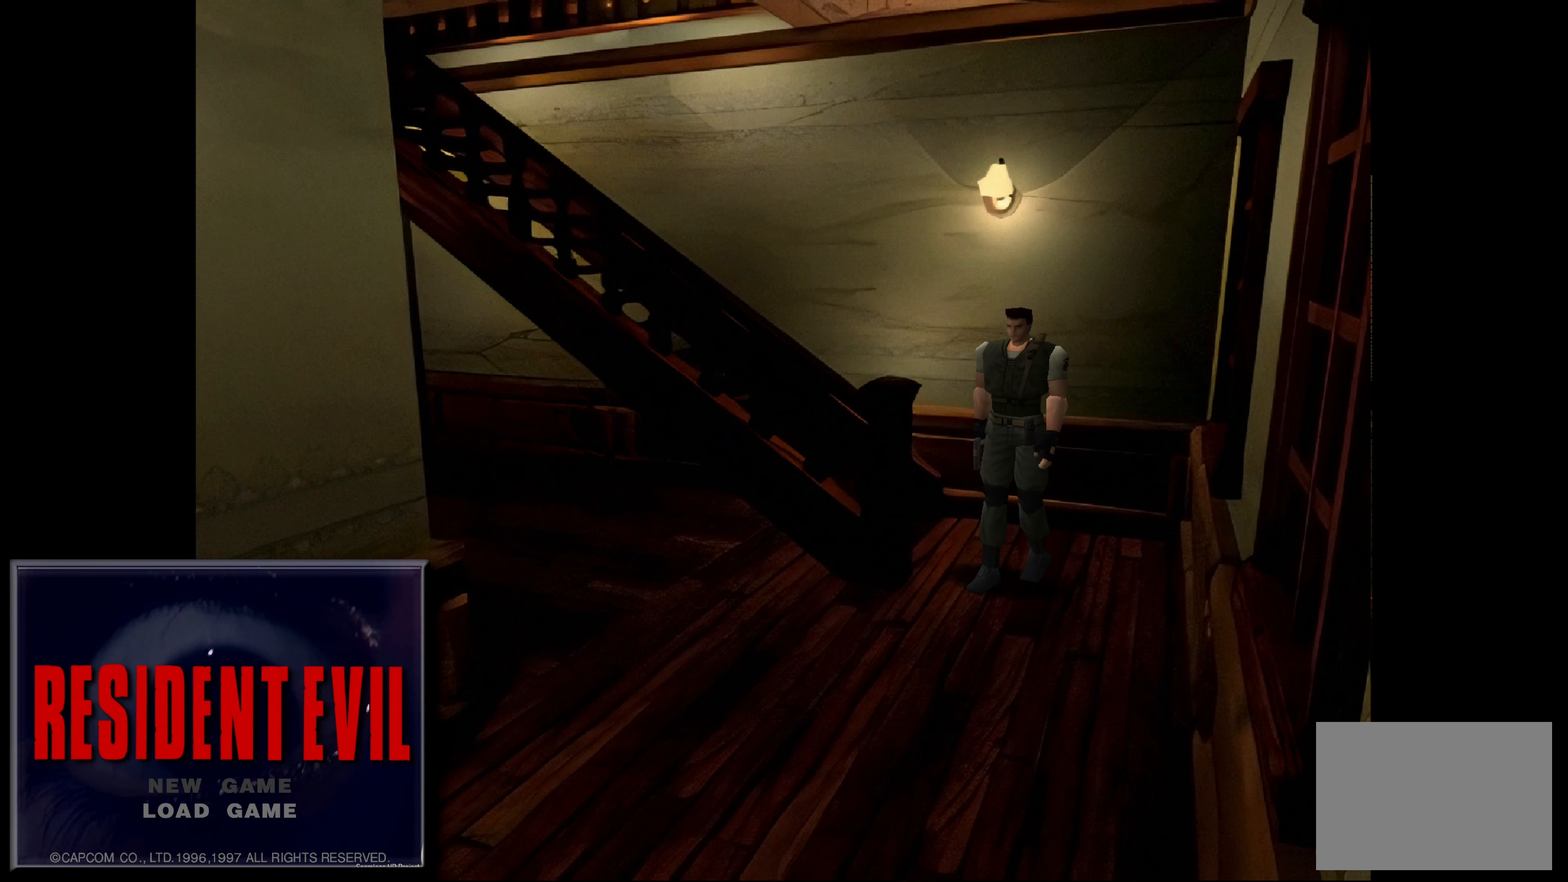
{"buttons": [], "left_stick": "center", "right_stick": "center", "events": [[233, "left_stick", "up"], [400, "left_stick", "center"]]}
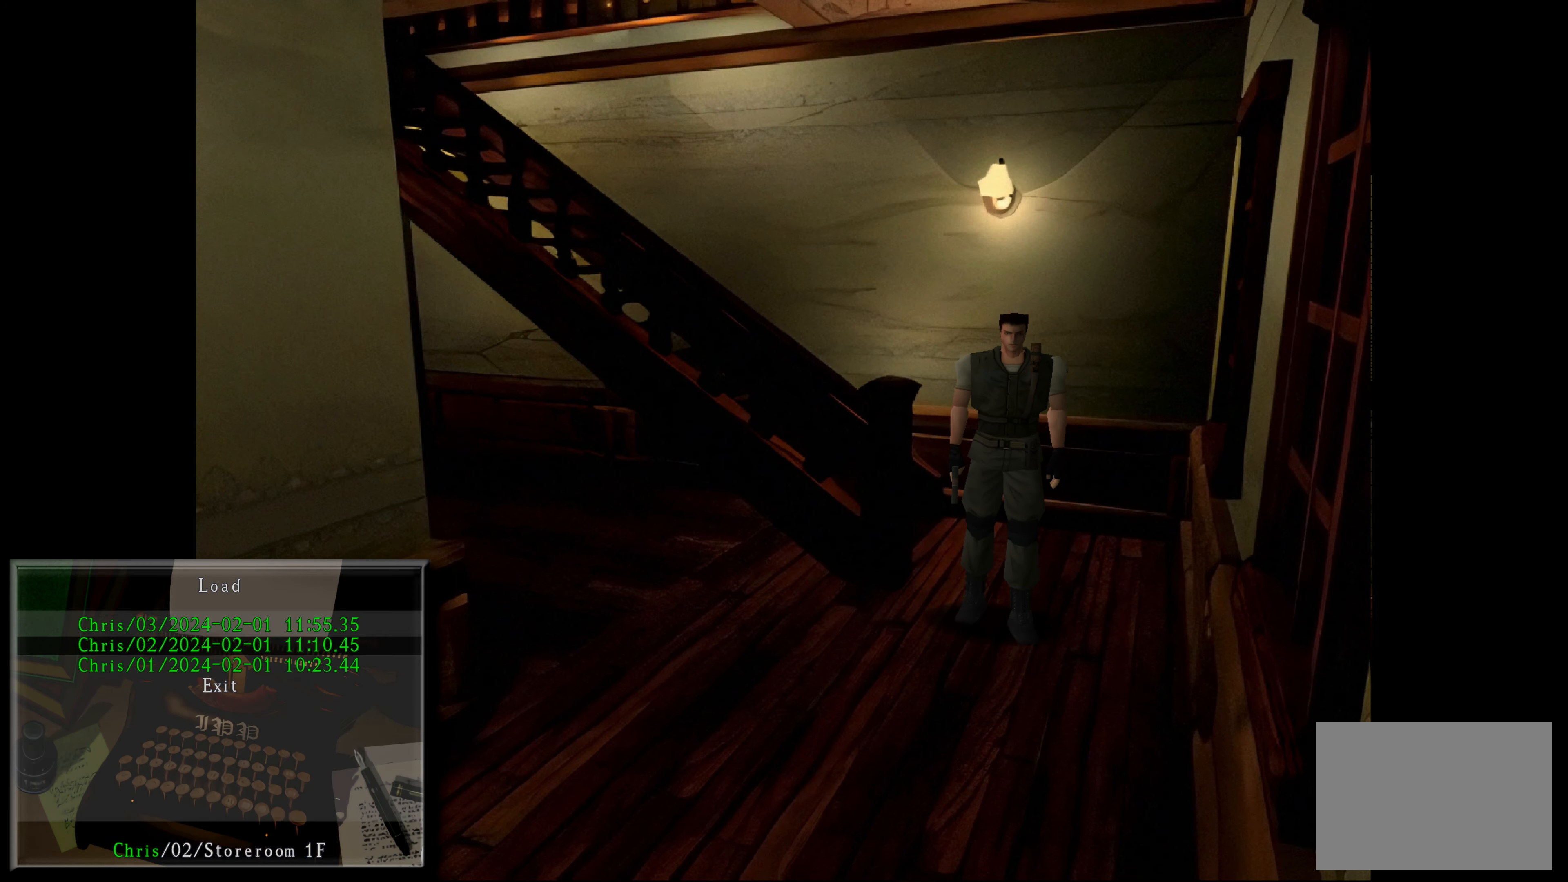
{"buttons": [], "left_stick": "up", "right_stick": "center", "events": [[83, "left_stick", "up"]]}
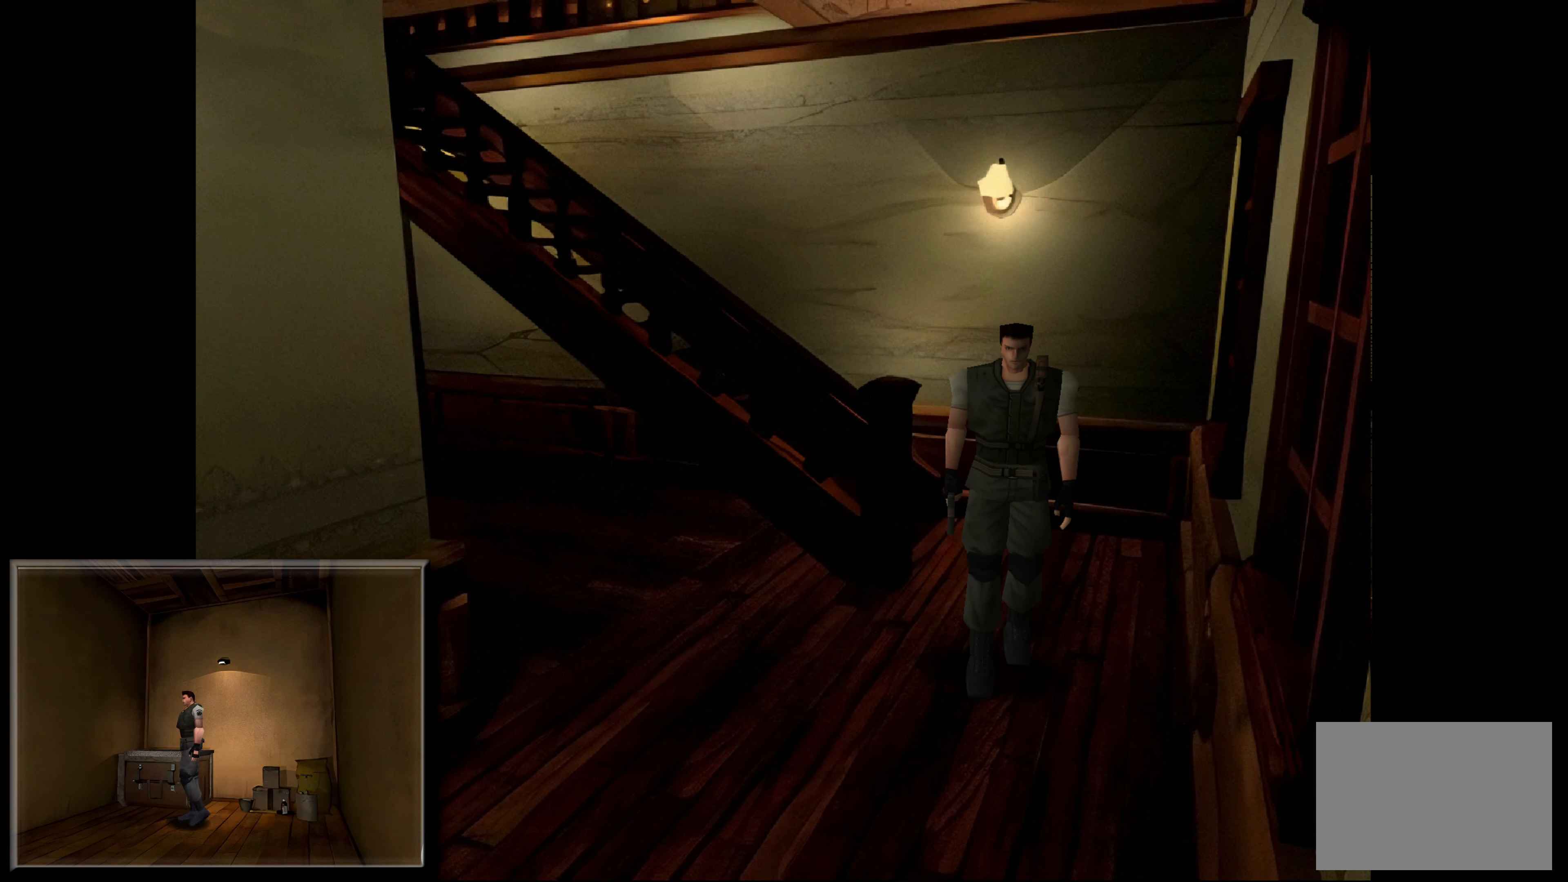
{"buttons": [], "left_stick": "up", "right_stick": "center", "events": []}
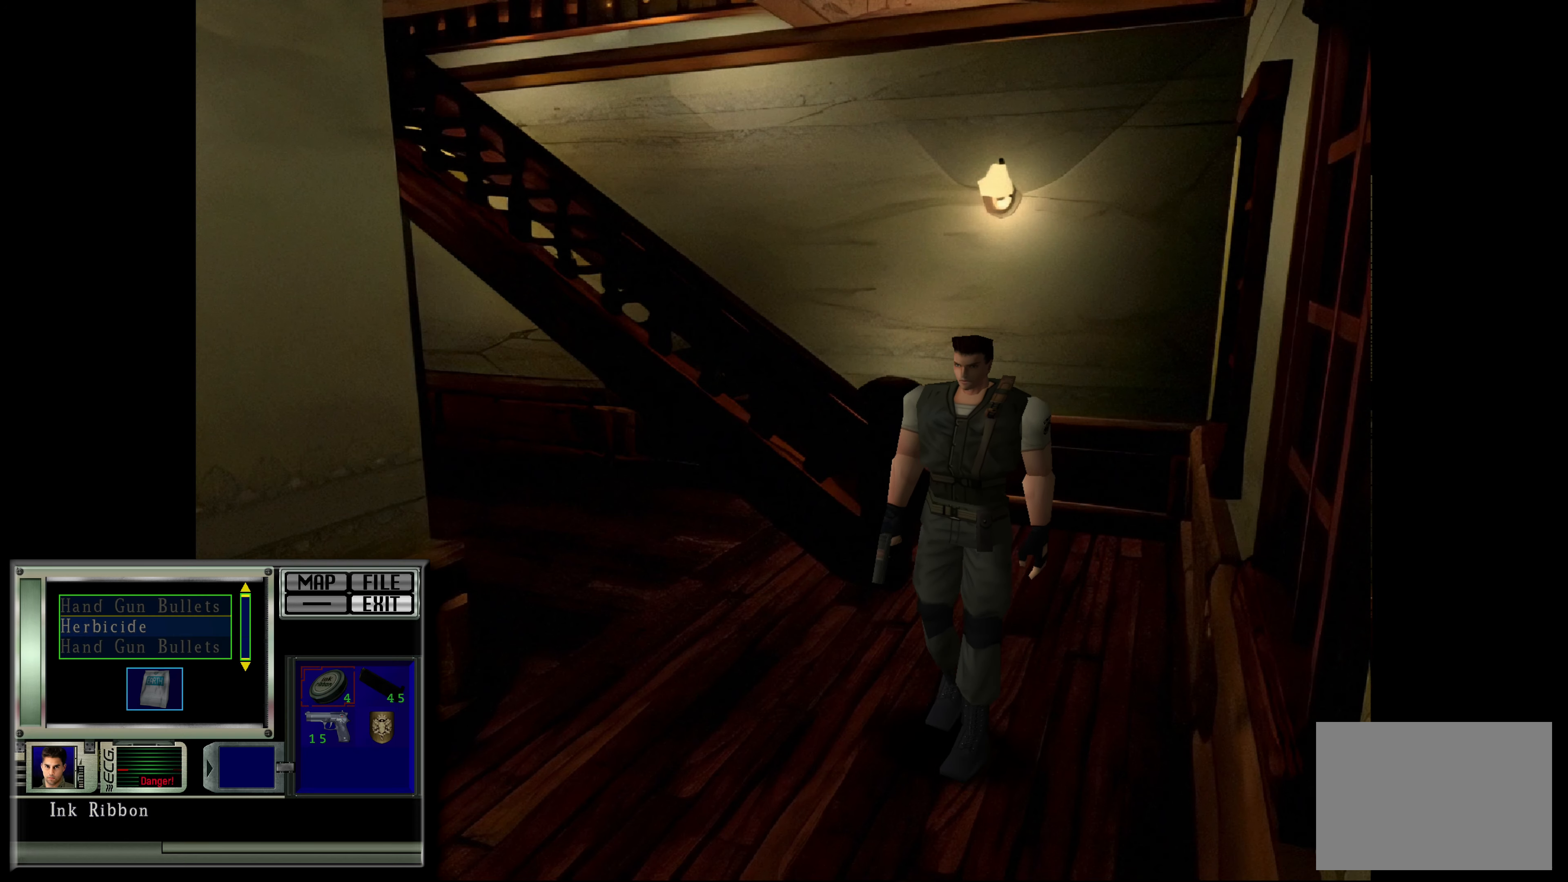
{"buttons": [], "left_stick": "center", "right_stick": "center", "events": [[333, "left_stick", "center"]]}
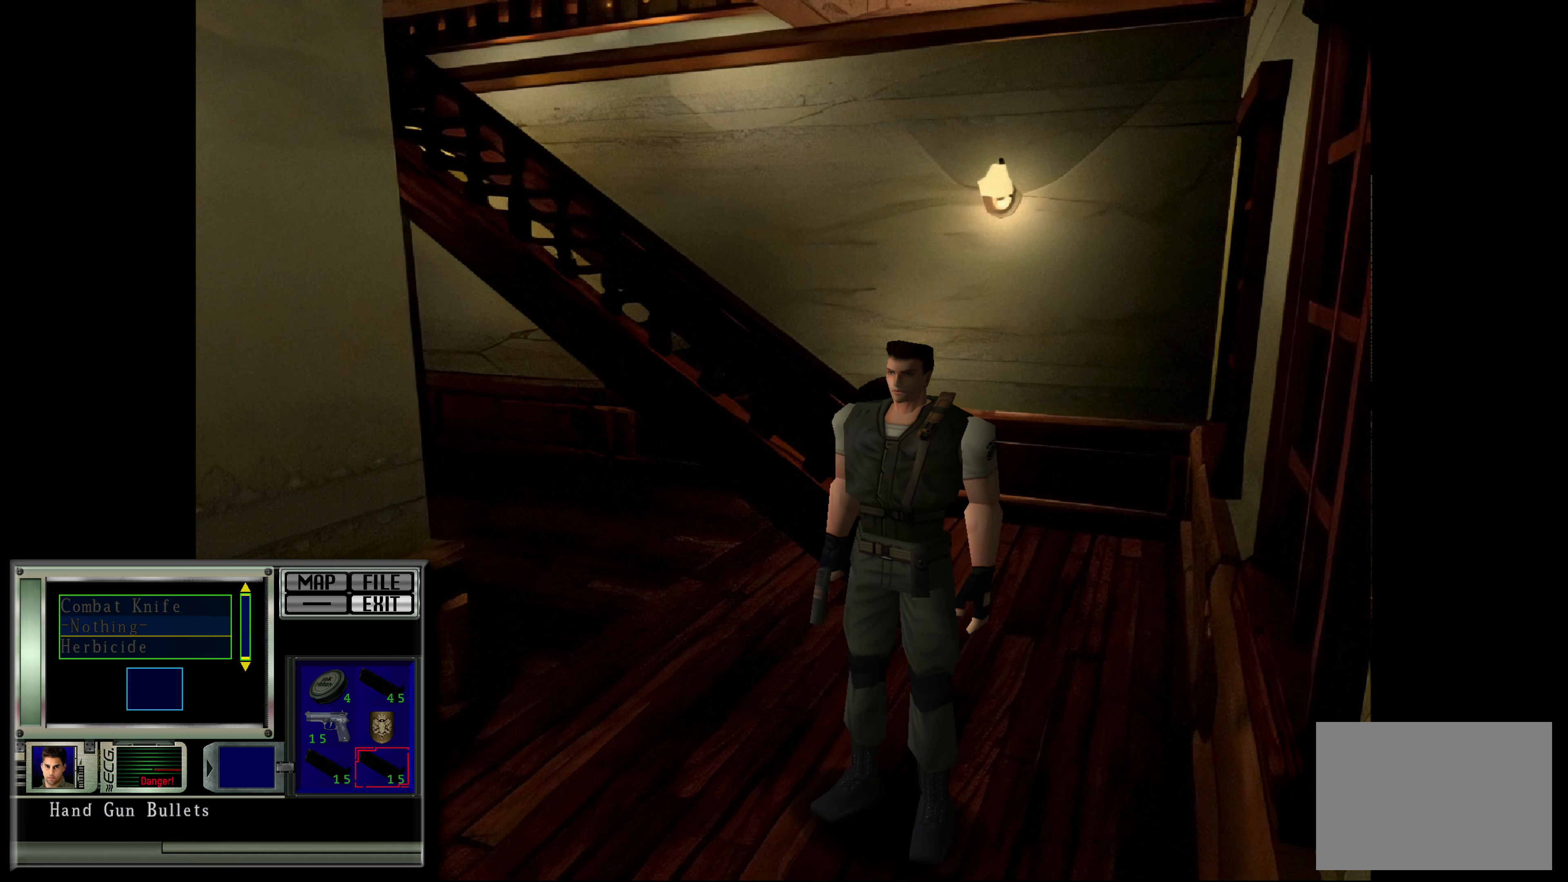
{"buttons": [], "left_stick": "up", "right_stick": "center", "events": [[50, "left_stick", "up"], [267, "left_stick", "center"], [483, "left_stick", "up"]]}
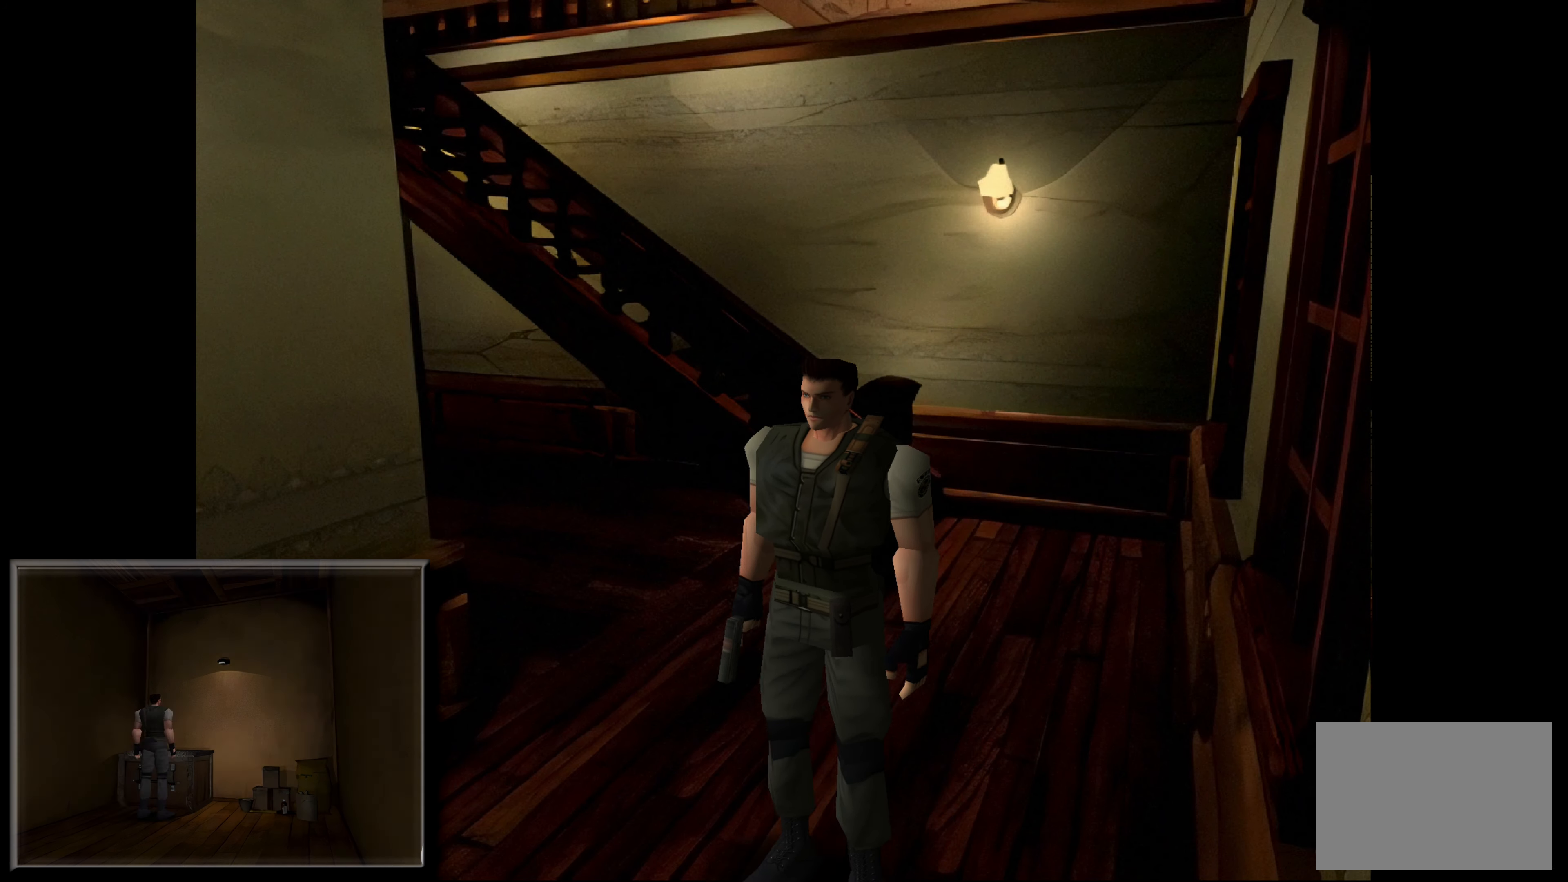
{"buttons": [], "left_stick": "up-left", "right_stick": "center", "events": [[150, "left_stick", "center"], [367, "left_stick", "up-left"]]}
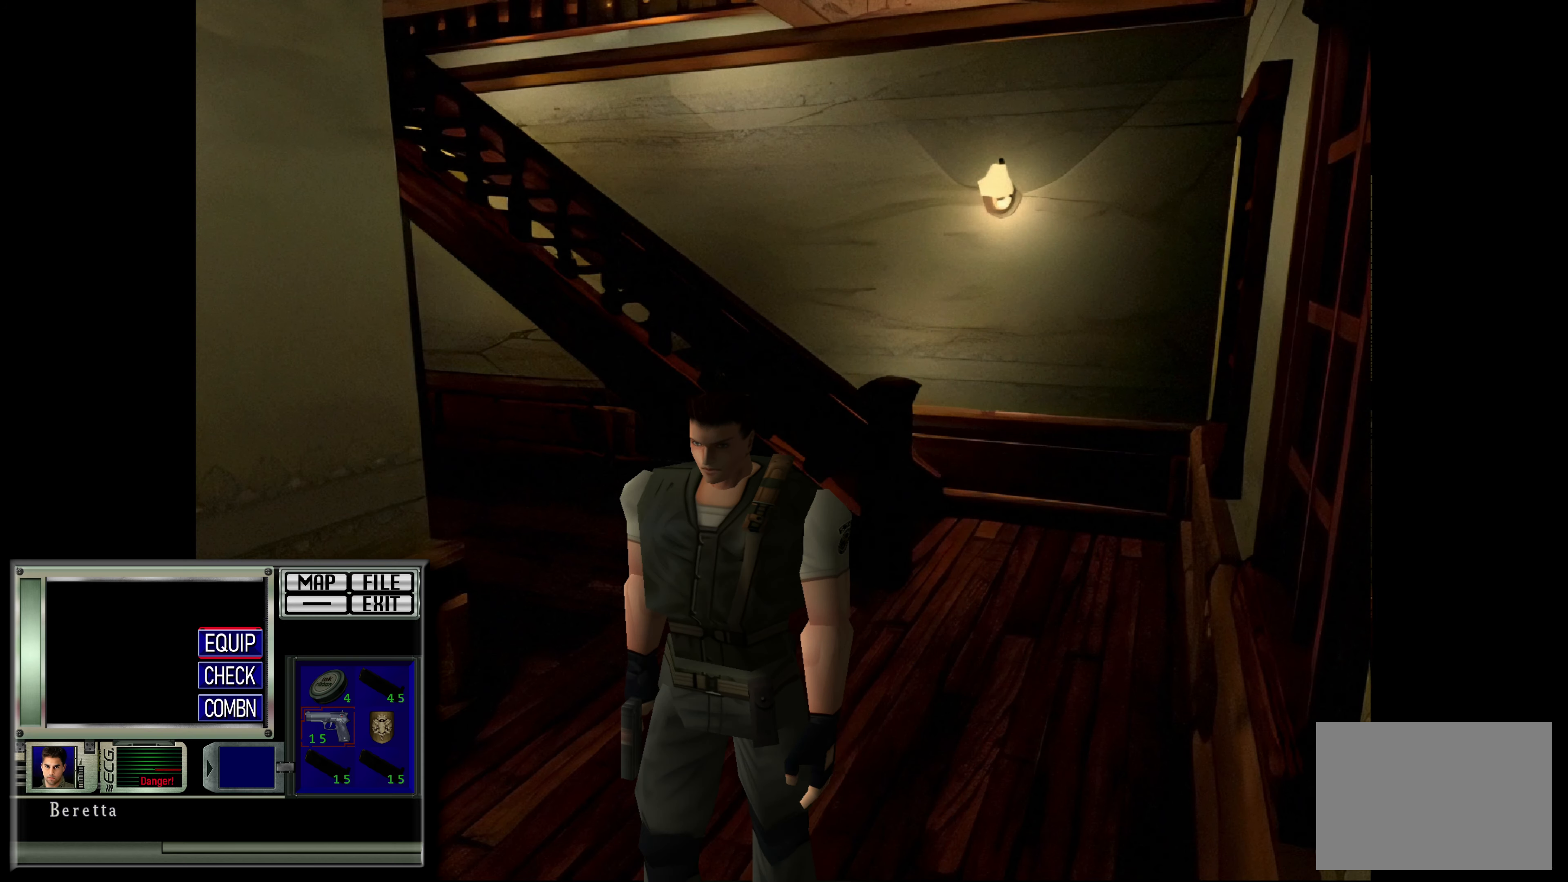
{"buttons": [], "left_stick": "center", "right_stick": "center", "events": [[50, "left_stick", "center"], [233, "left_stick", "up-left"], [367, "left_stick", "center"]]}
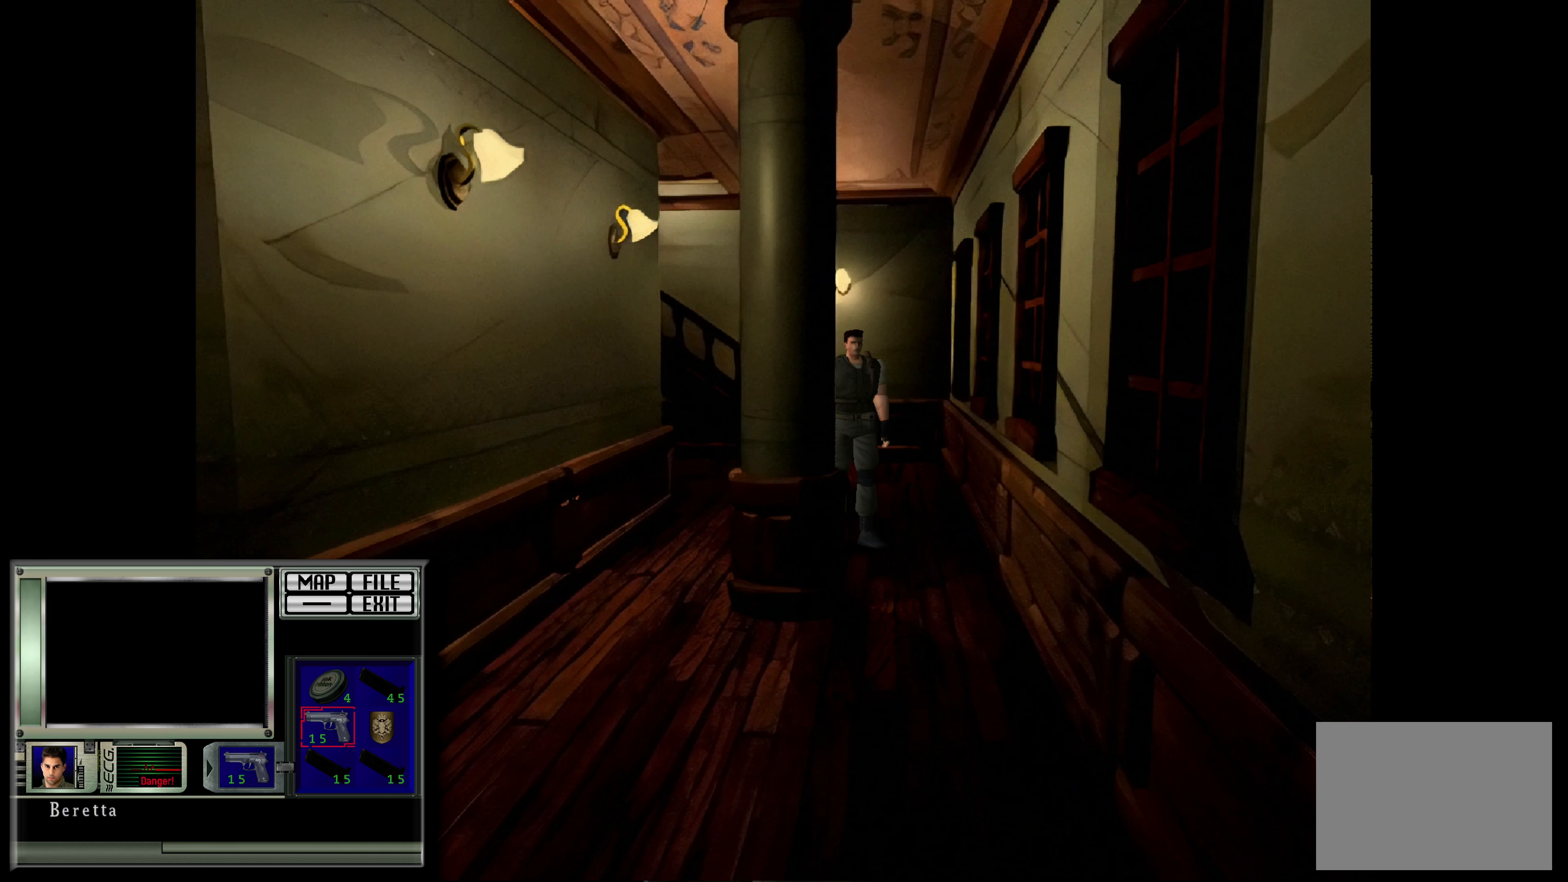
{"buttons": [], "left_stick": "up", "right_stick": "center", "events": [[83, "left_stick", "up"]]}
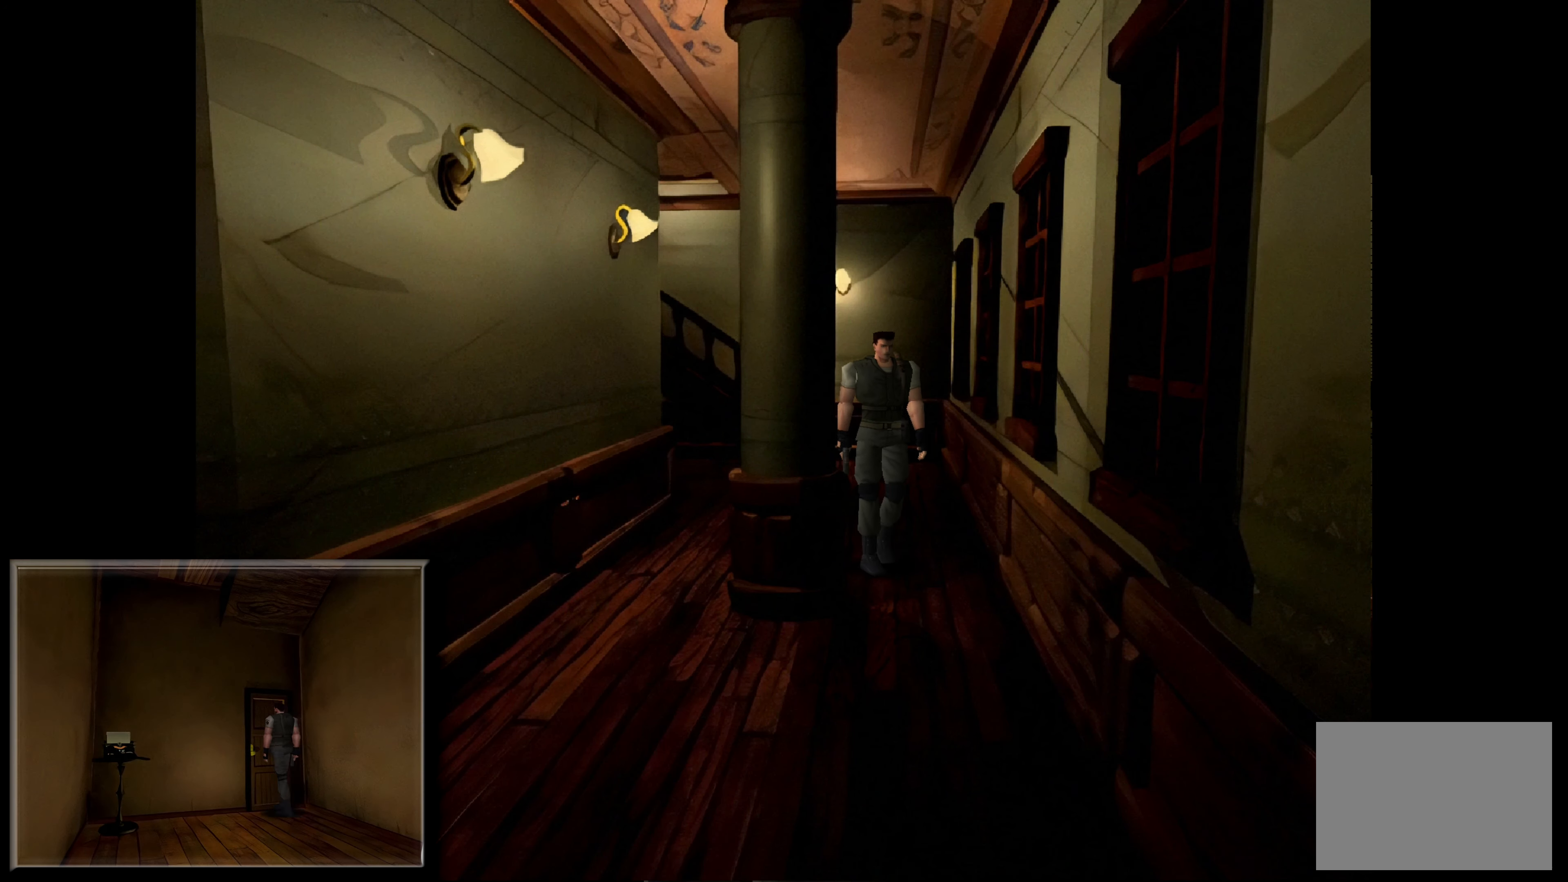
{"buttons": [], "left_stick": "up", "right_stick": "center", "events": []}
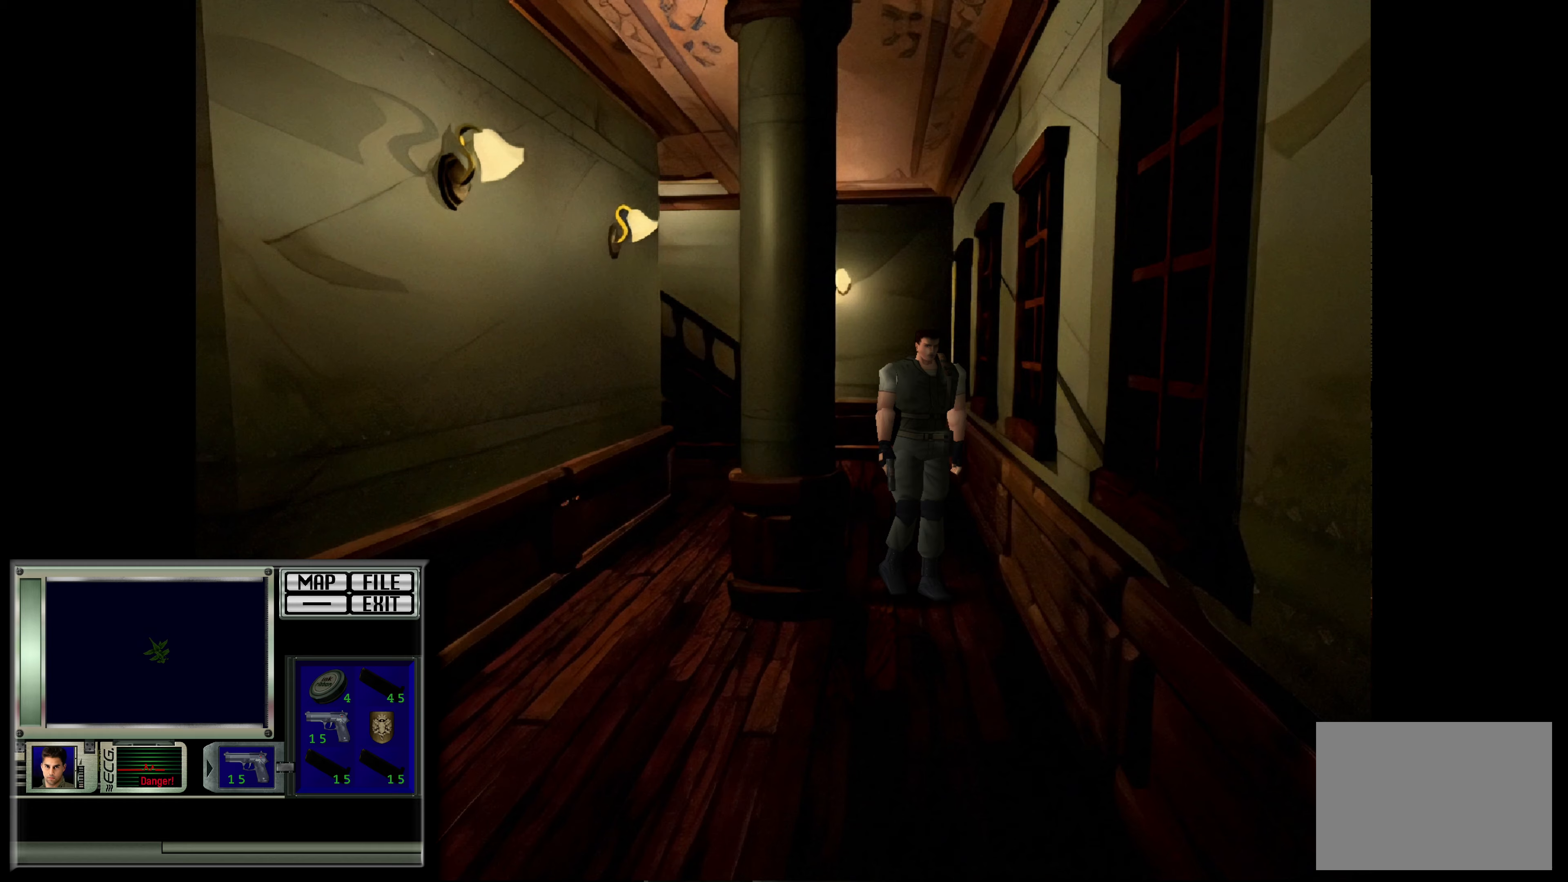
{"buttons": [], "left_stick": "up", "right_stick": "center", "events": [[267, "left_stick", "up-right"], [450, "left_stick", "up"]]}
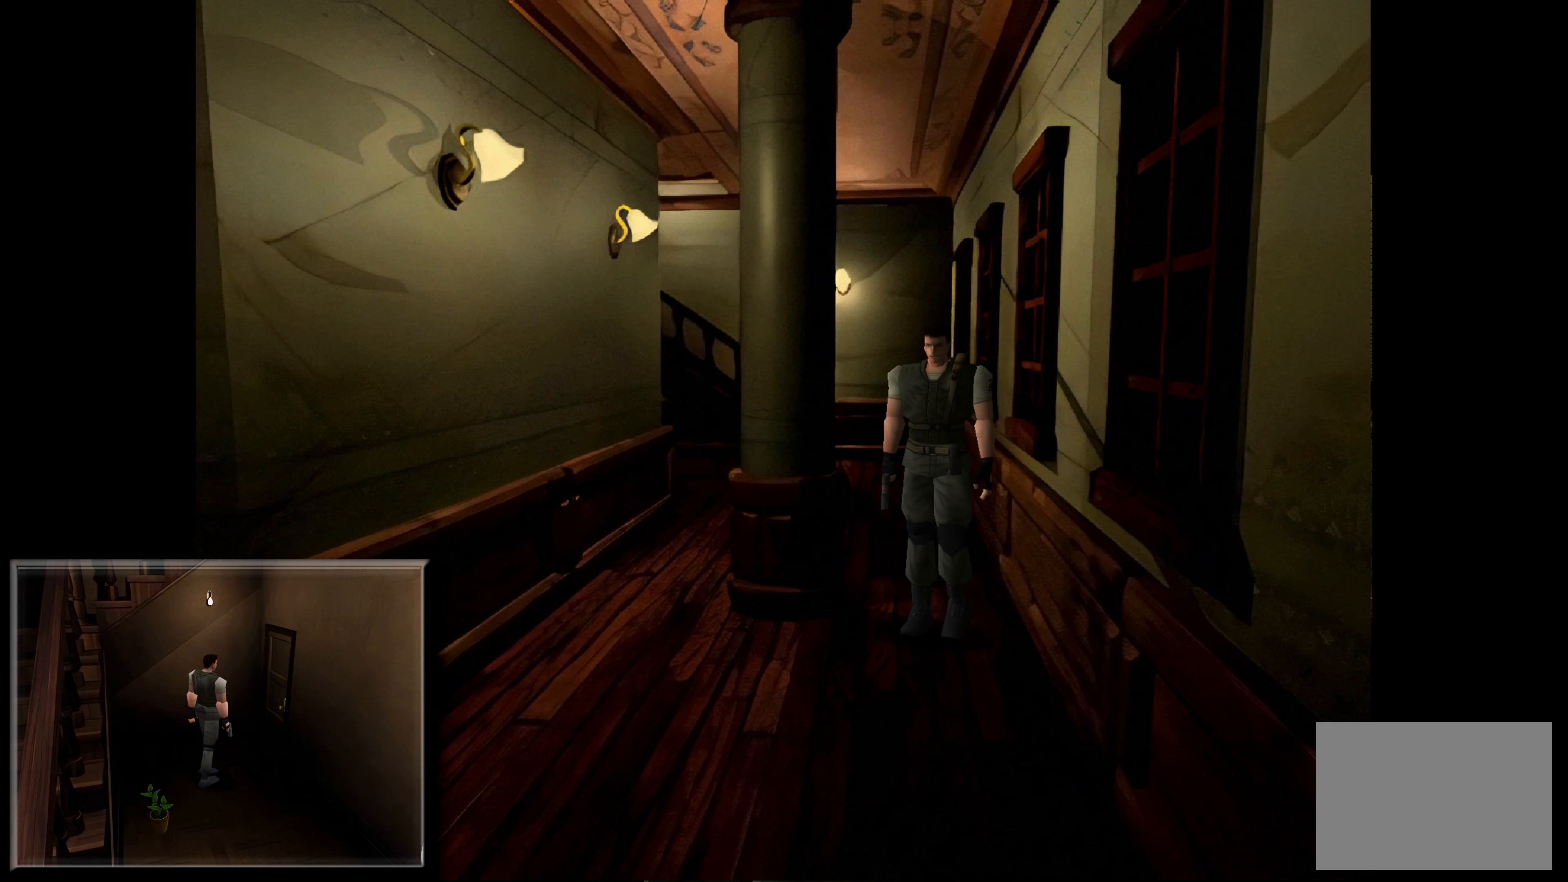
{"buttons": [], "left_stick": "up-right", "right_stick": "center", "events": [[283, "left_stick", "up-right"]]}
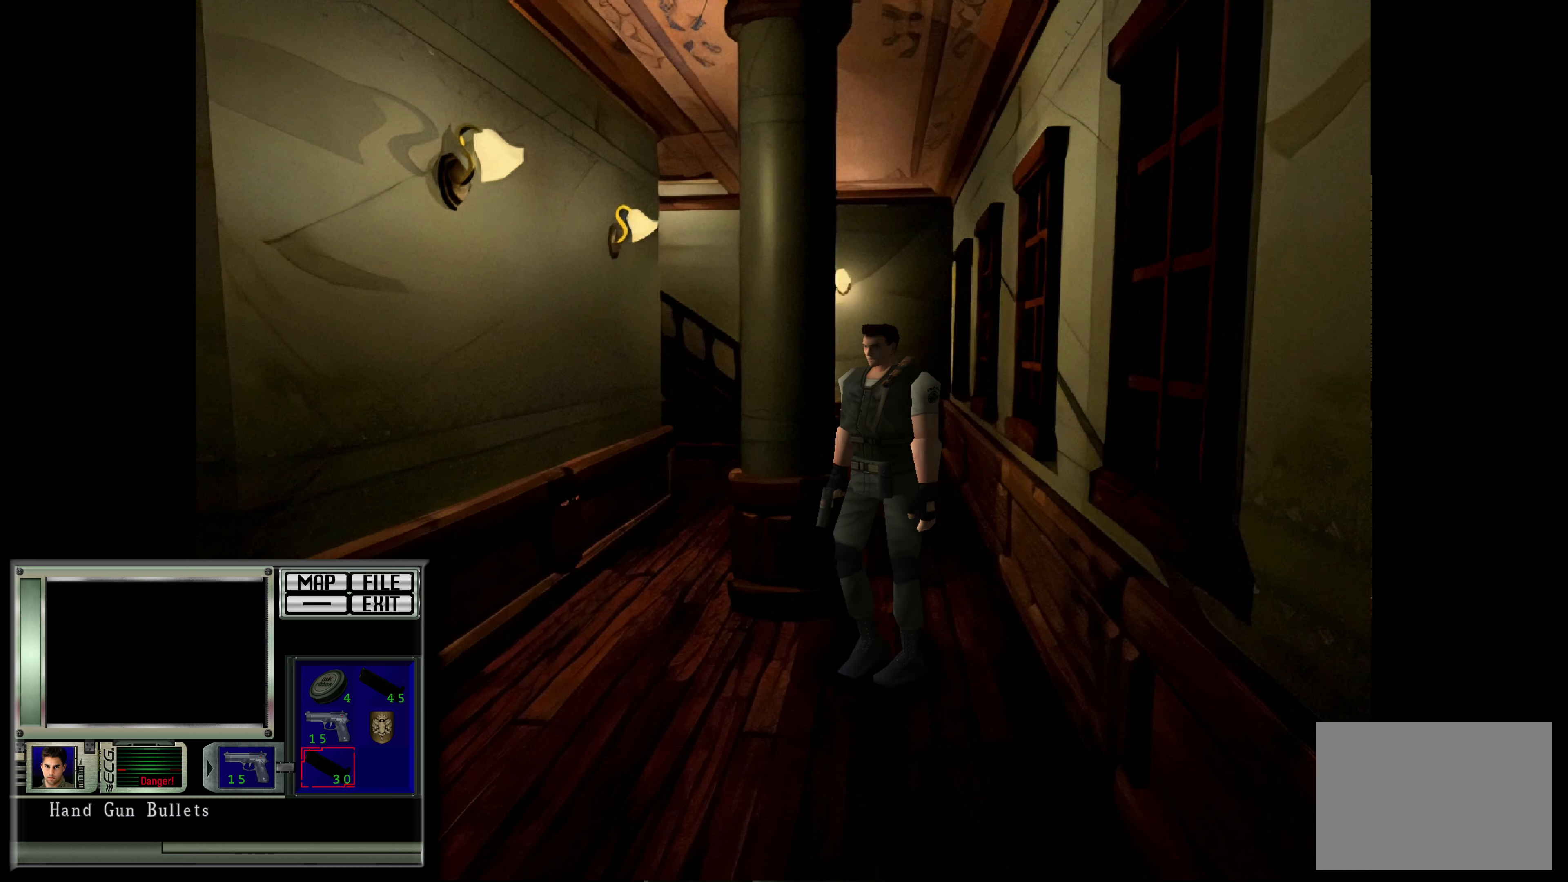
{"buttons": [], "left_stick": "up-left", "right_stick": "center", "events": [[117, "left_stick", "up"], [367, "left_stick", "up-left"]]}
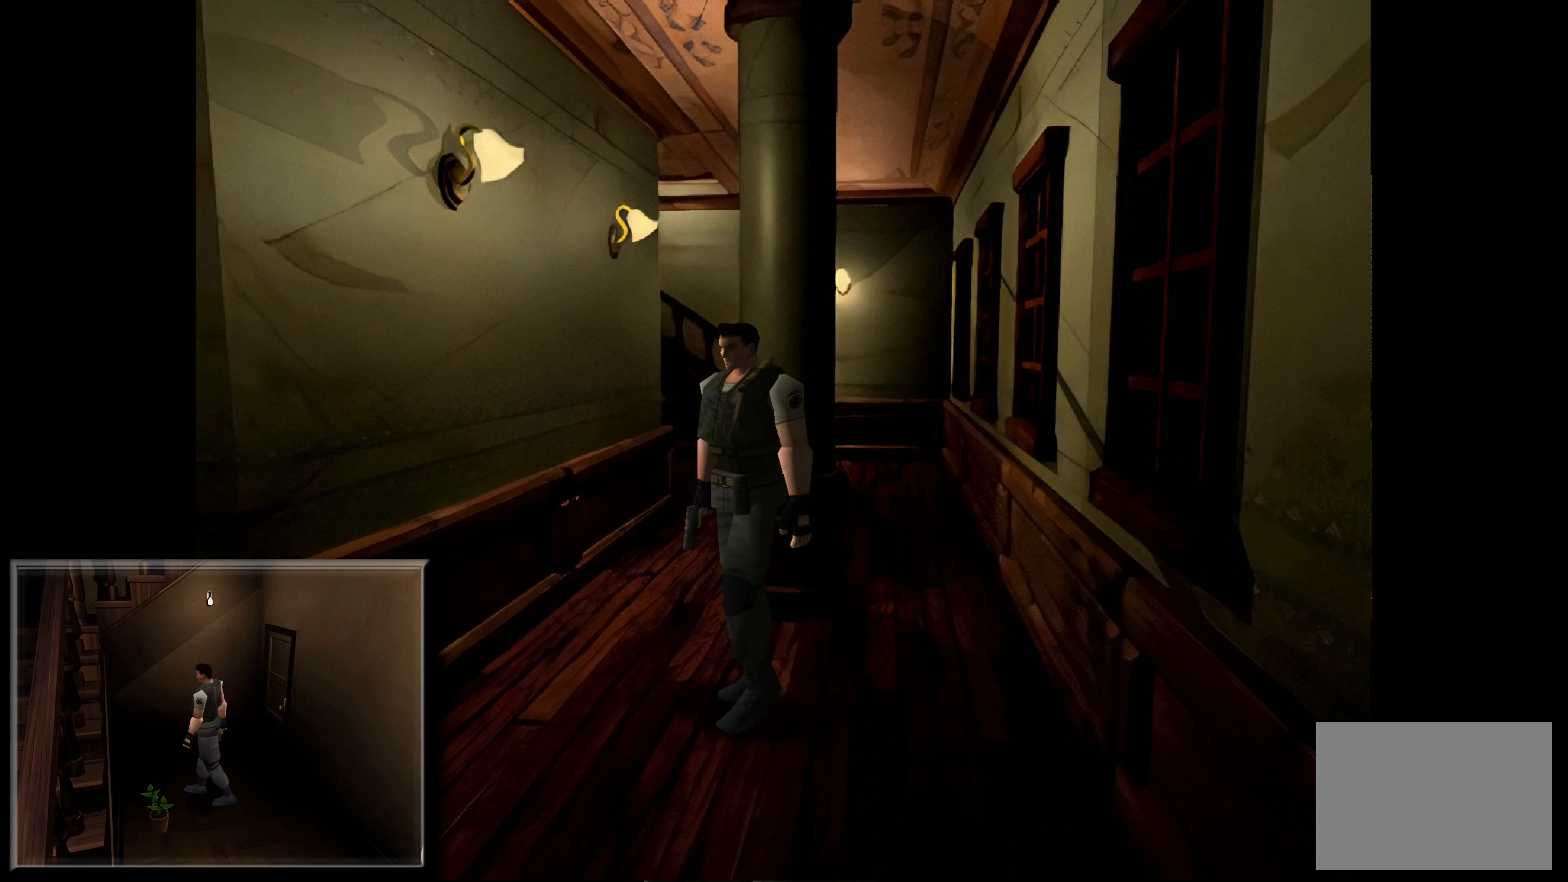
{"buttons": [], "left_stick": "center", "right_stick": "center", "events": [[300, "left_stick", "center"]]}
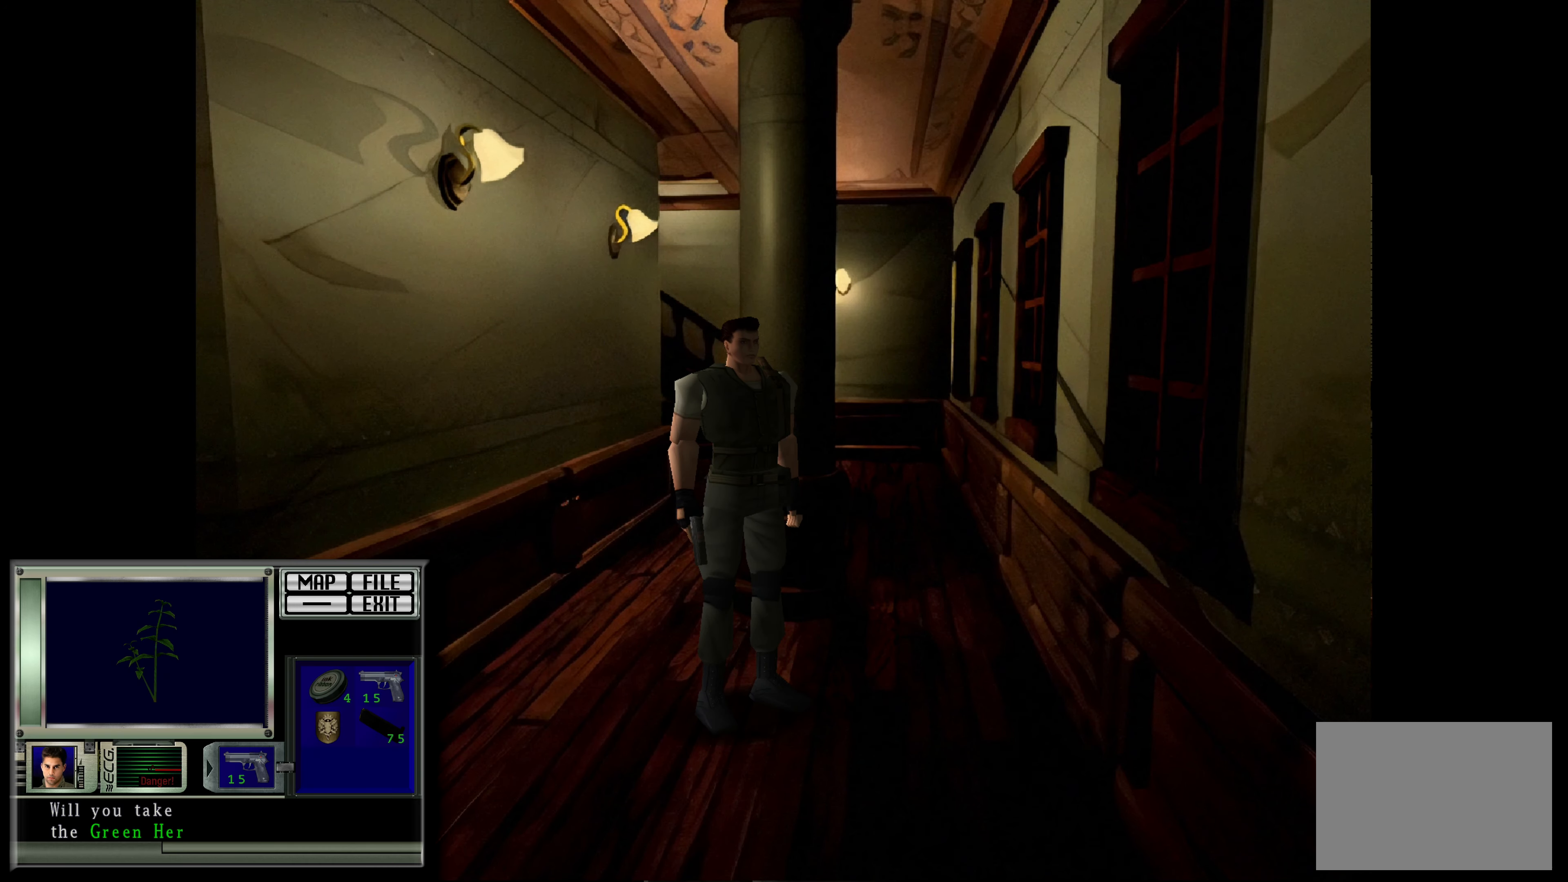
{"buttons": [], "left_stick": "center", "right_stick": "center", "events": [[300, "left_stick", "up-right"], [483, "left_stick", "center"]]}
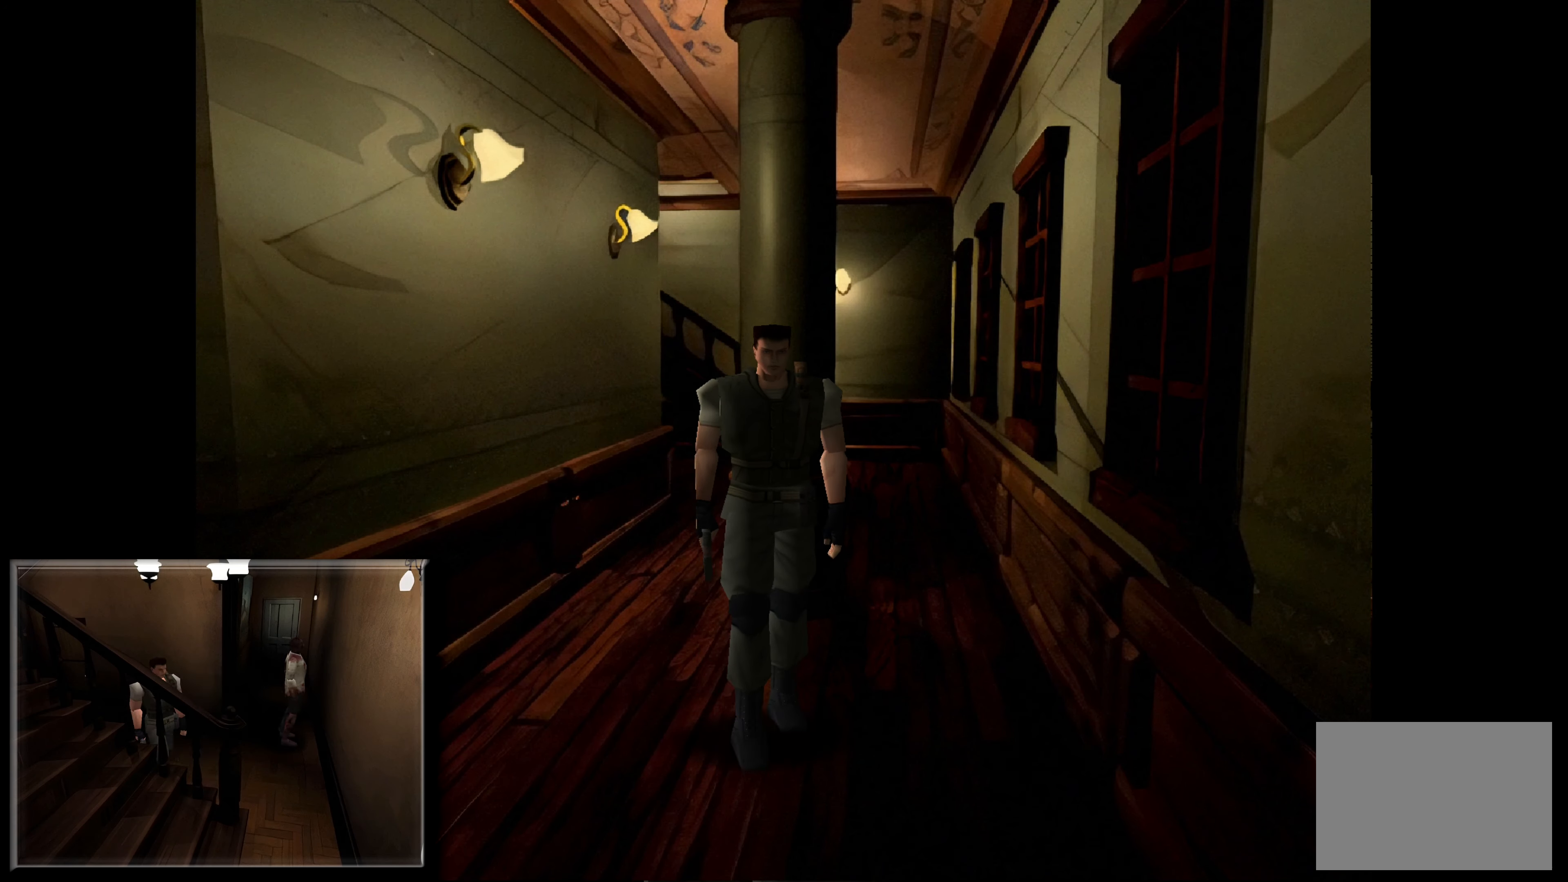
{"buttons": ["CIRCLE"], "left_stick": "up", "right_stick": "center", "events": [[100, "CIRCLE", "down"], [117, "left_stick", "up"]]}
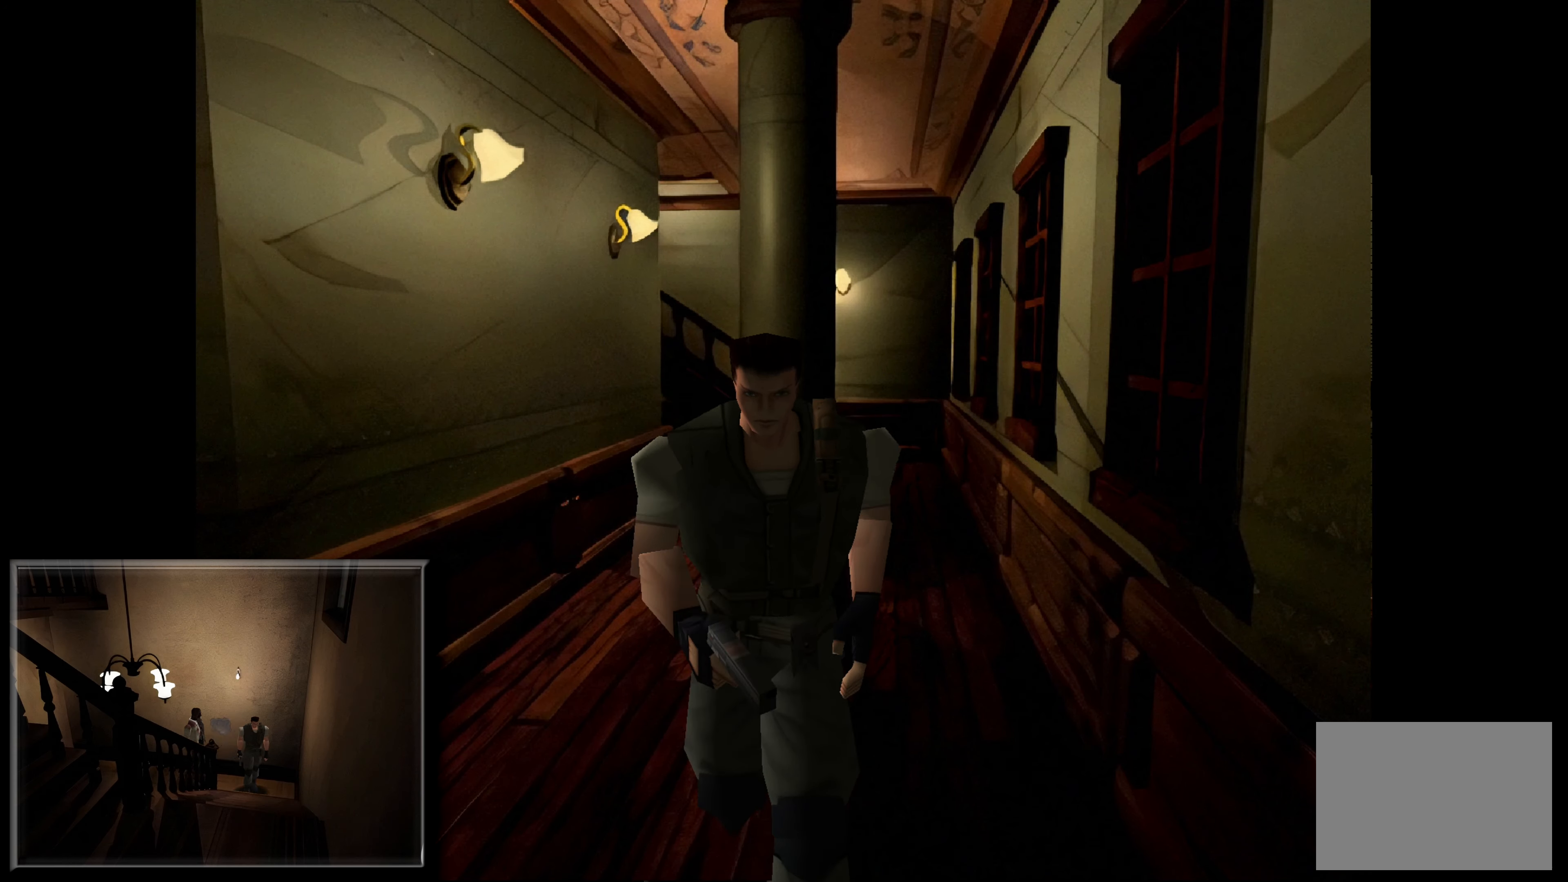
{"buttons": [], "left_stick": "center", "right_stick": "center", "events": [[50, "CIRCLE", "up"], [50, "left_stick", "center"], [300, "left_stick", "up"], [417, "left_stick", "center"]]}
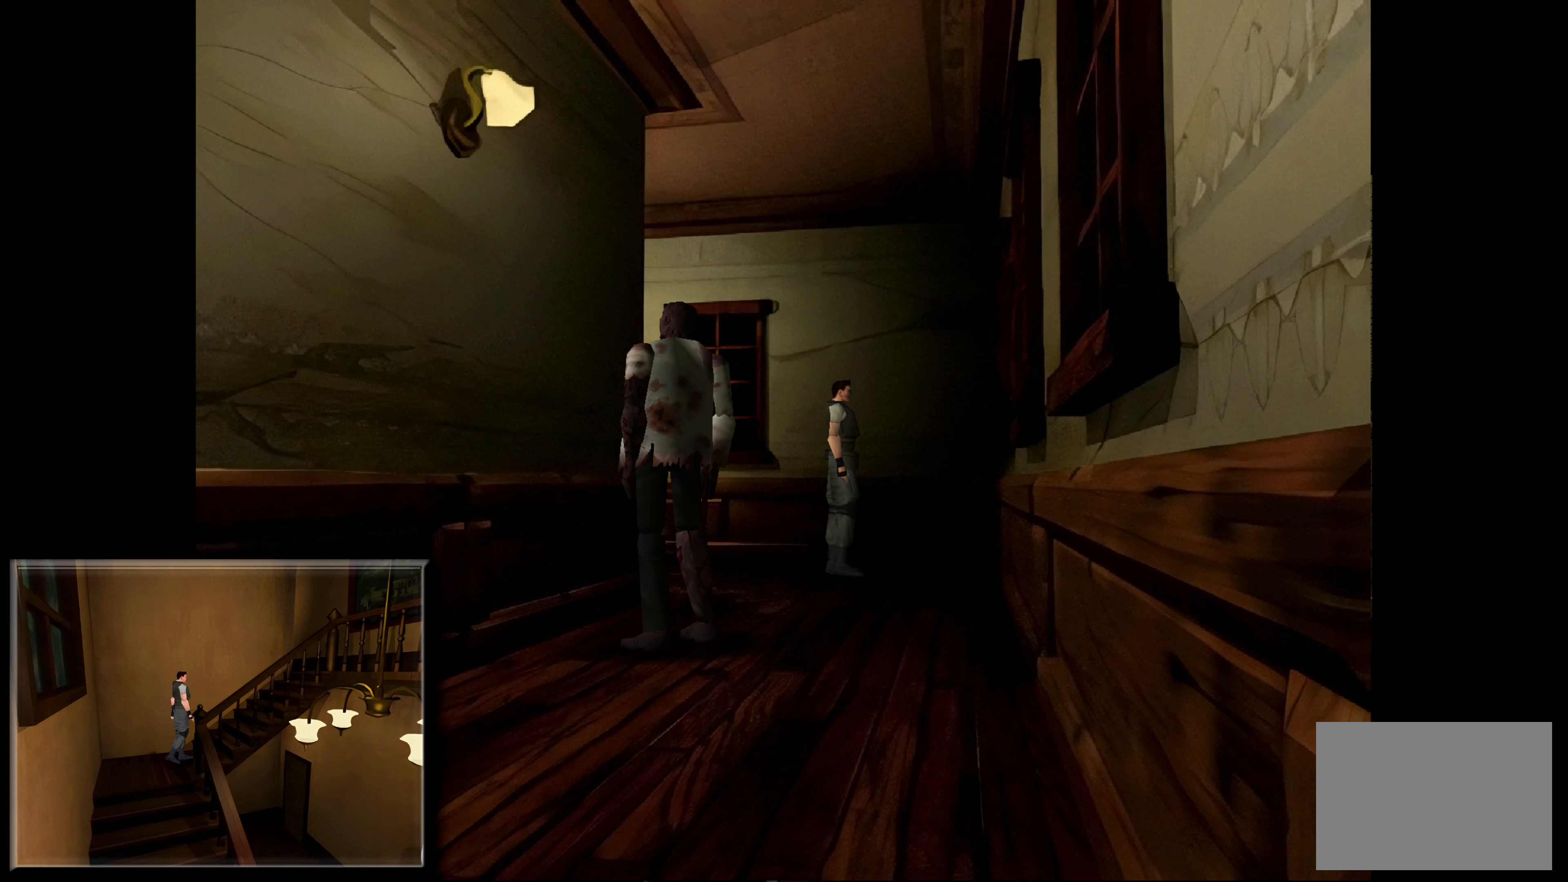
{"buttons": [], "left_stick": "center", "right_stick": "center", "events": []}
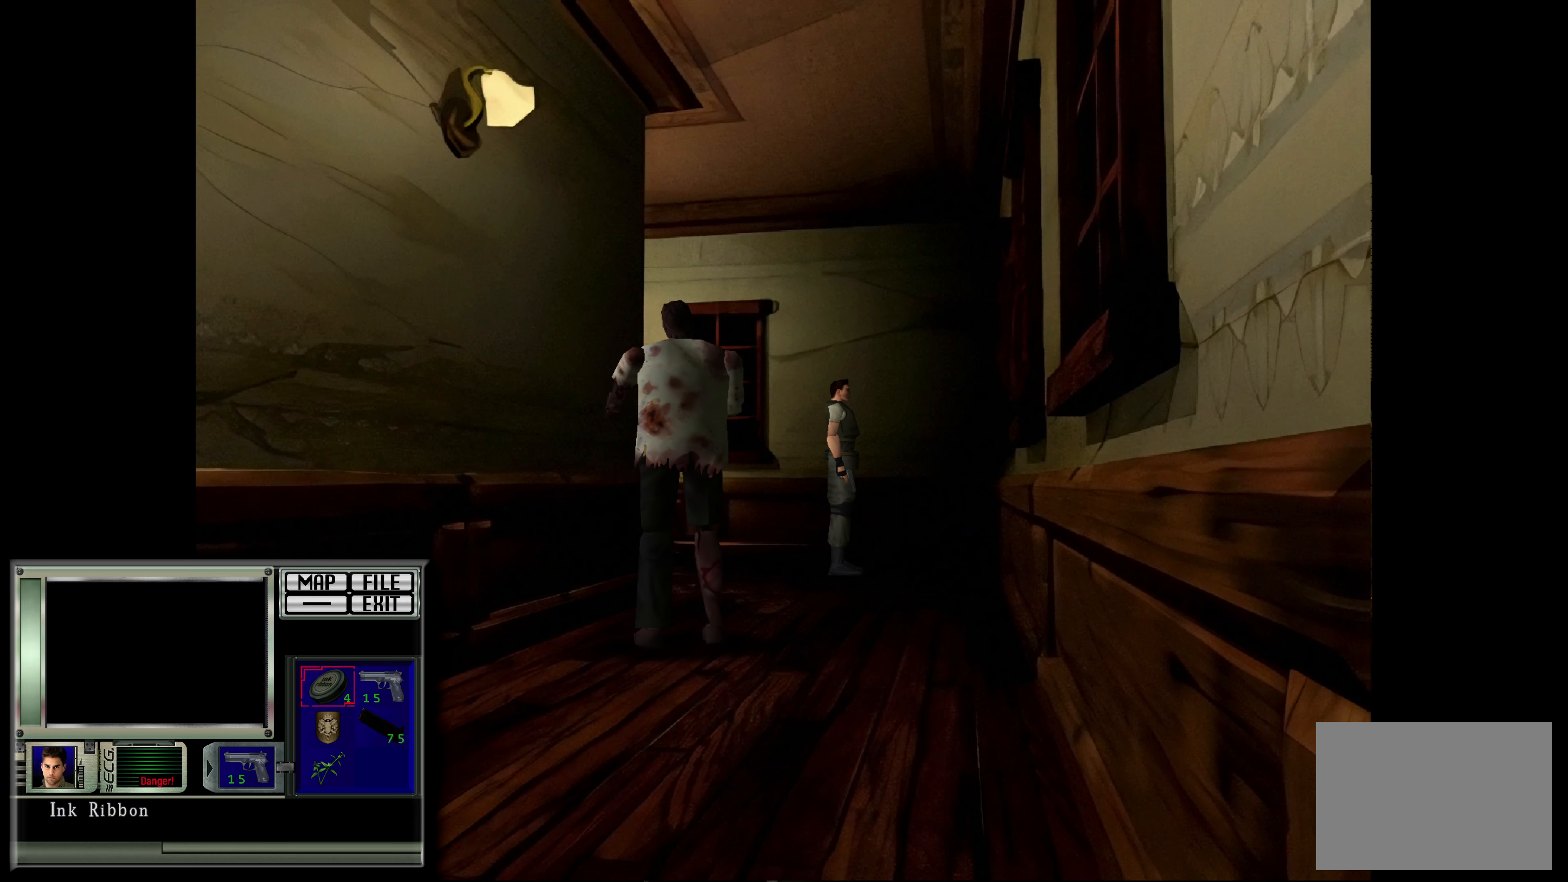
{"buttons": [], "left_stick": "center", "right_stick": "center", "events": [[50, "left_stick", "right"], [100, "left_stick", "up-right"], [233, "left_stick", "center"]]}
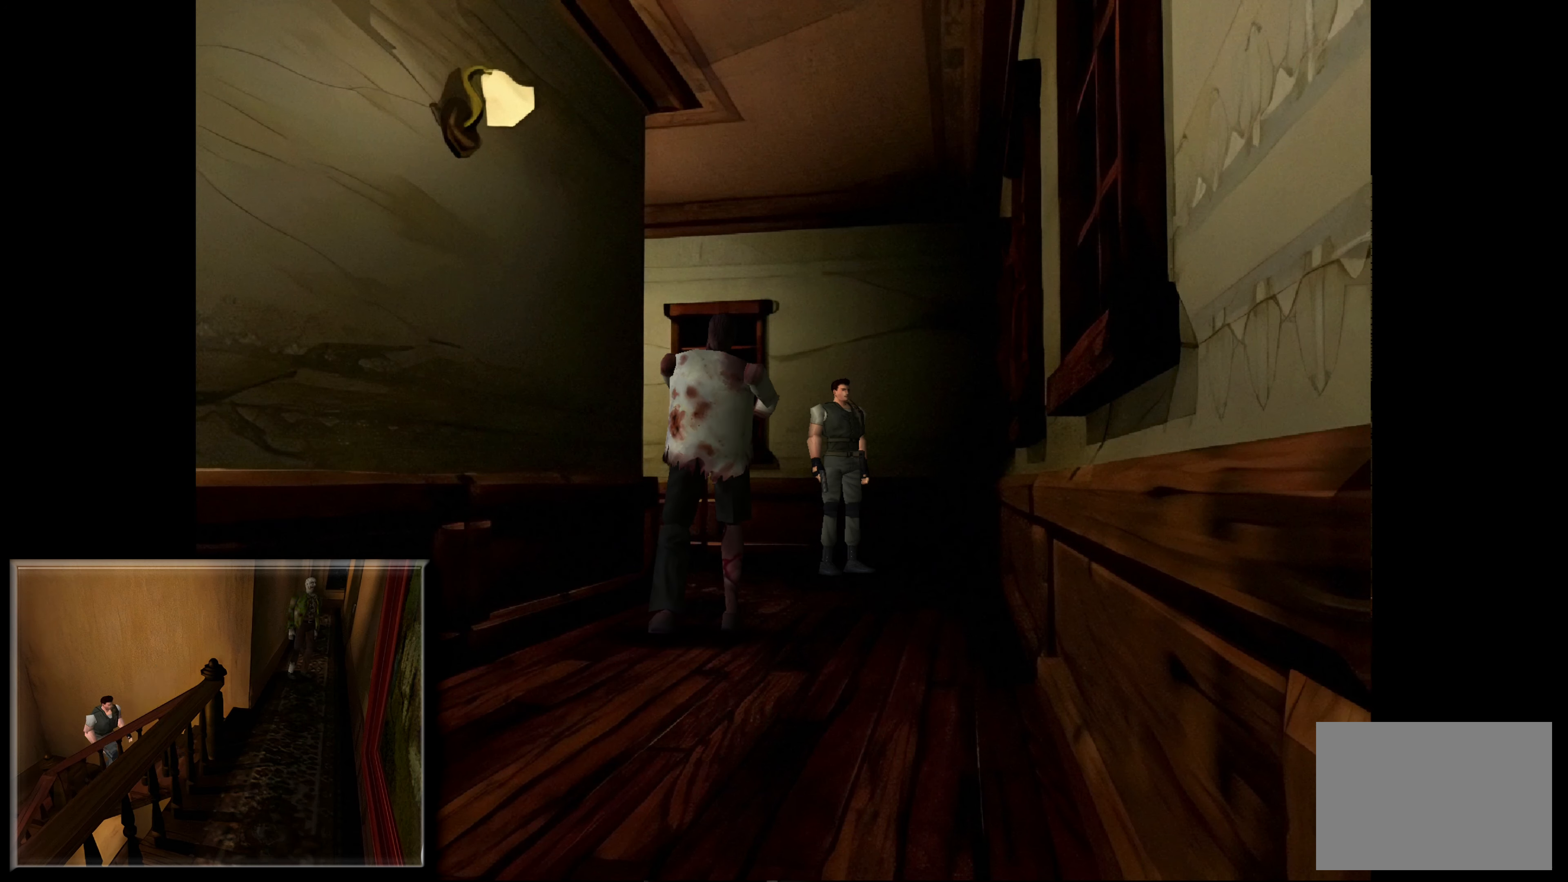
{"buttons": [], "left_stick": "right", "right_stick": "center", "events": [[217, "left_stick", "right"]]}
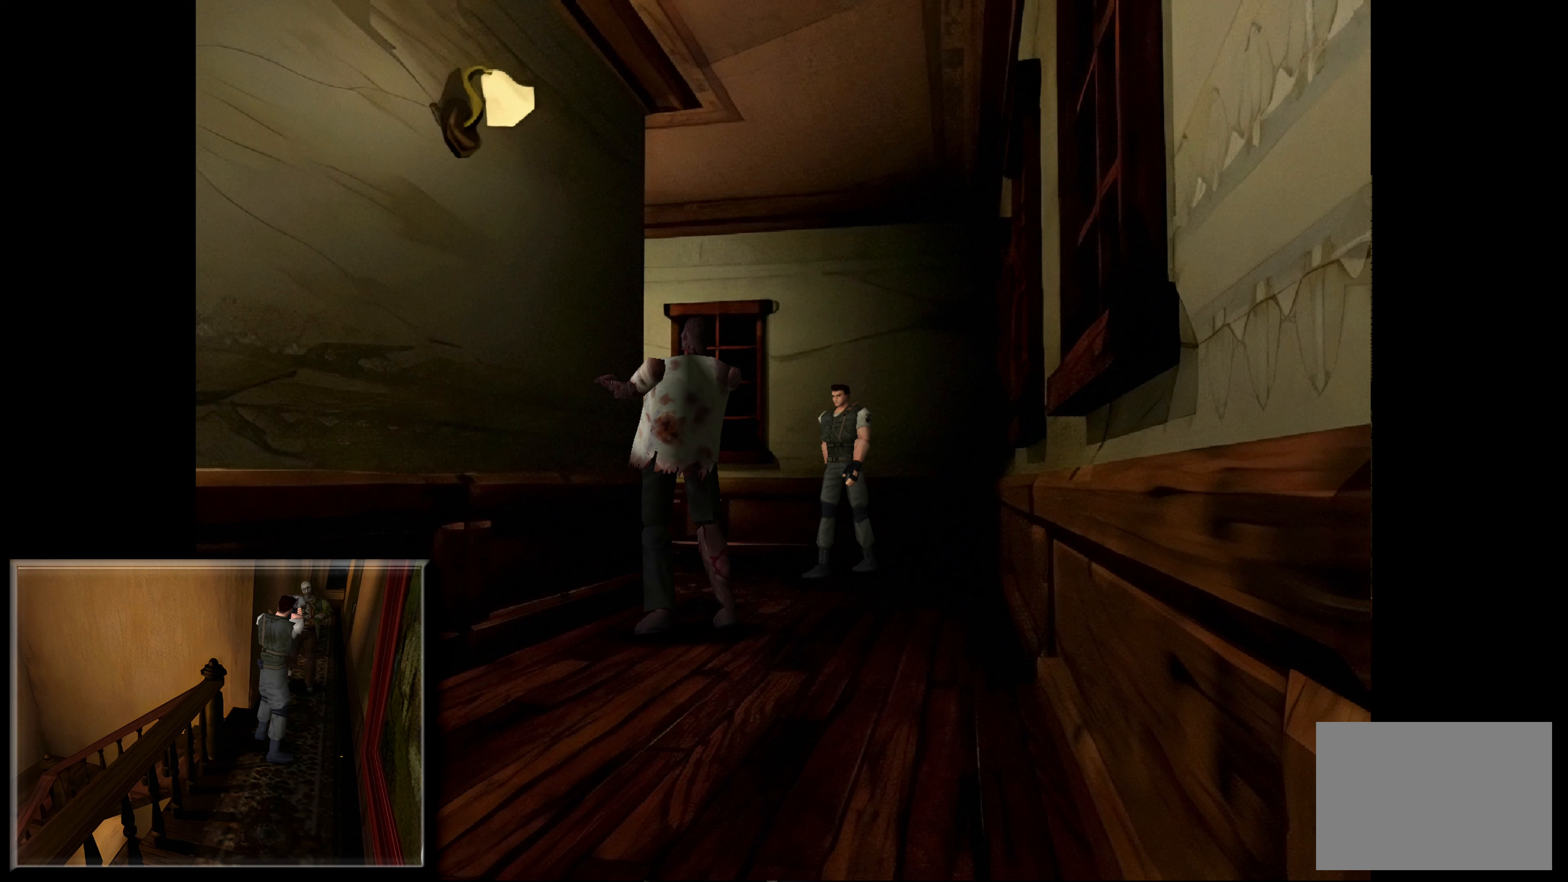
{"buttons": ["CIRCLE"], "left_stick": "up", "right_stick": "center", "events": [[250, "CIRCLE", "down"], [250, "left_stick", "up"]]}
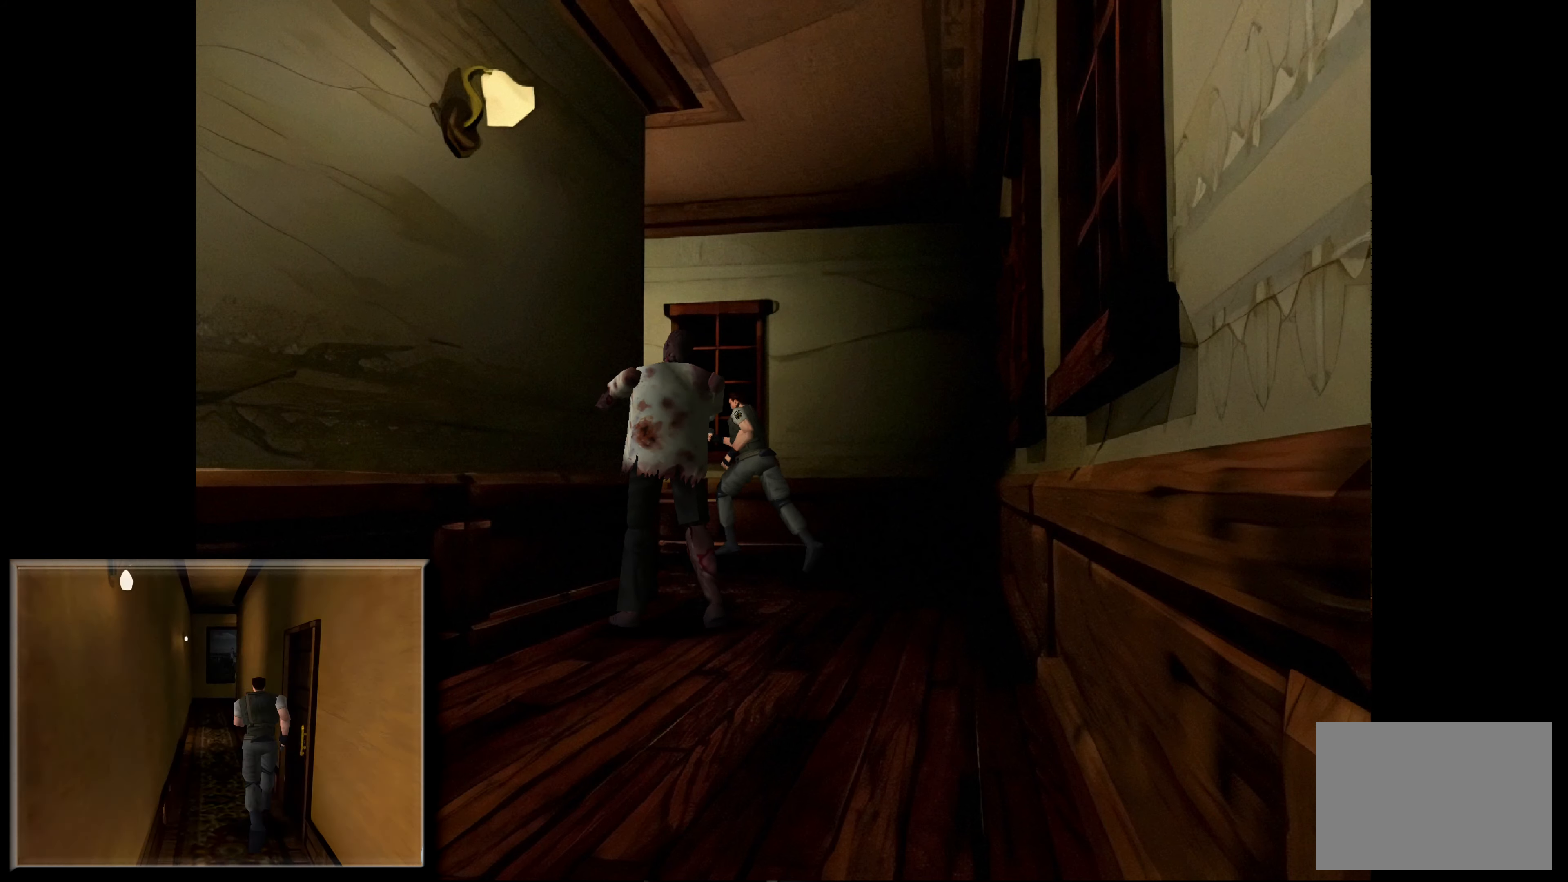
{"buttons": ["CIRCLE"], "left_stick": "up", "right_stick": "center", "events": []}
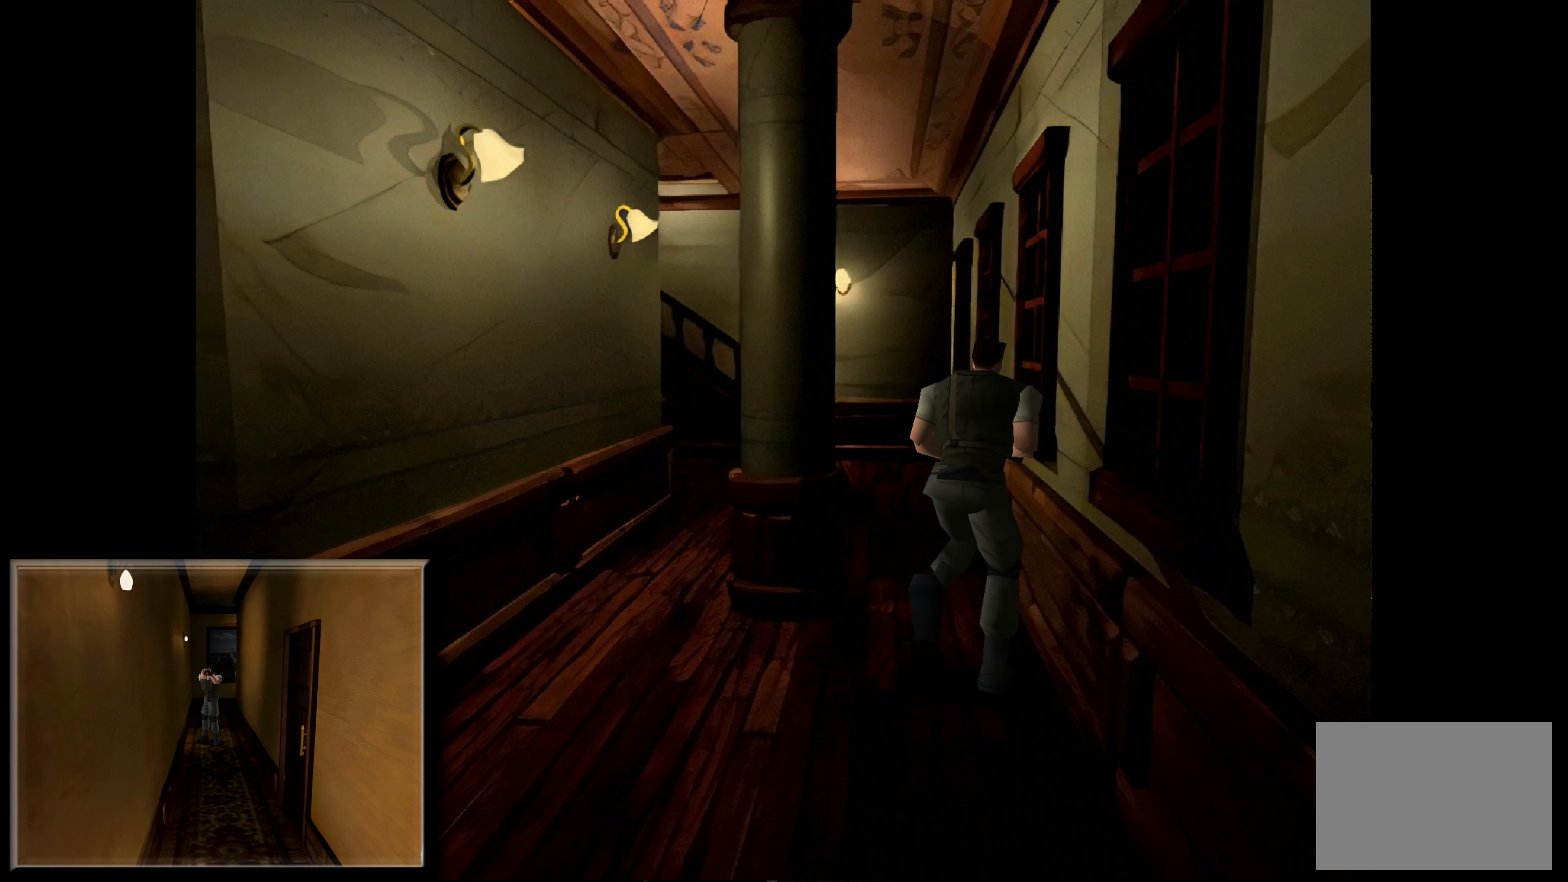
{"buttons": ["CIRCLE"], "left_stick": "up", "right_stick": "center", "events": []}
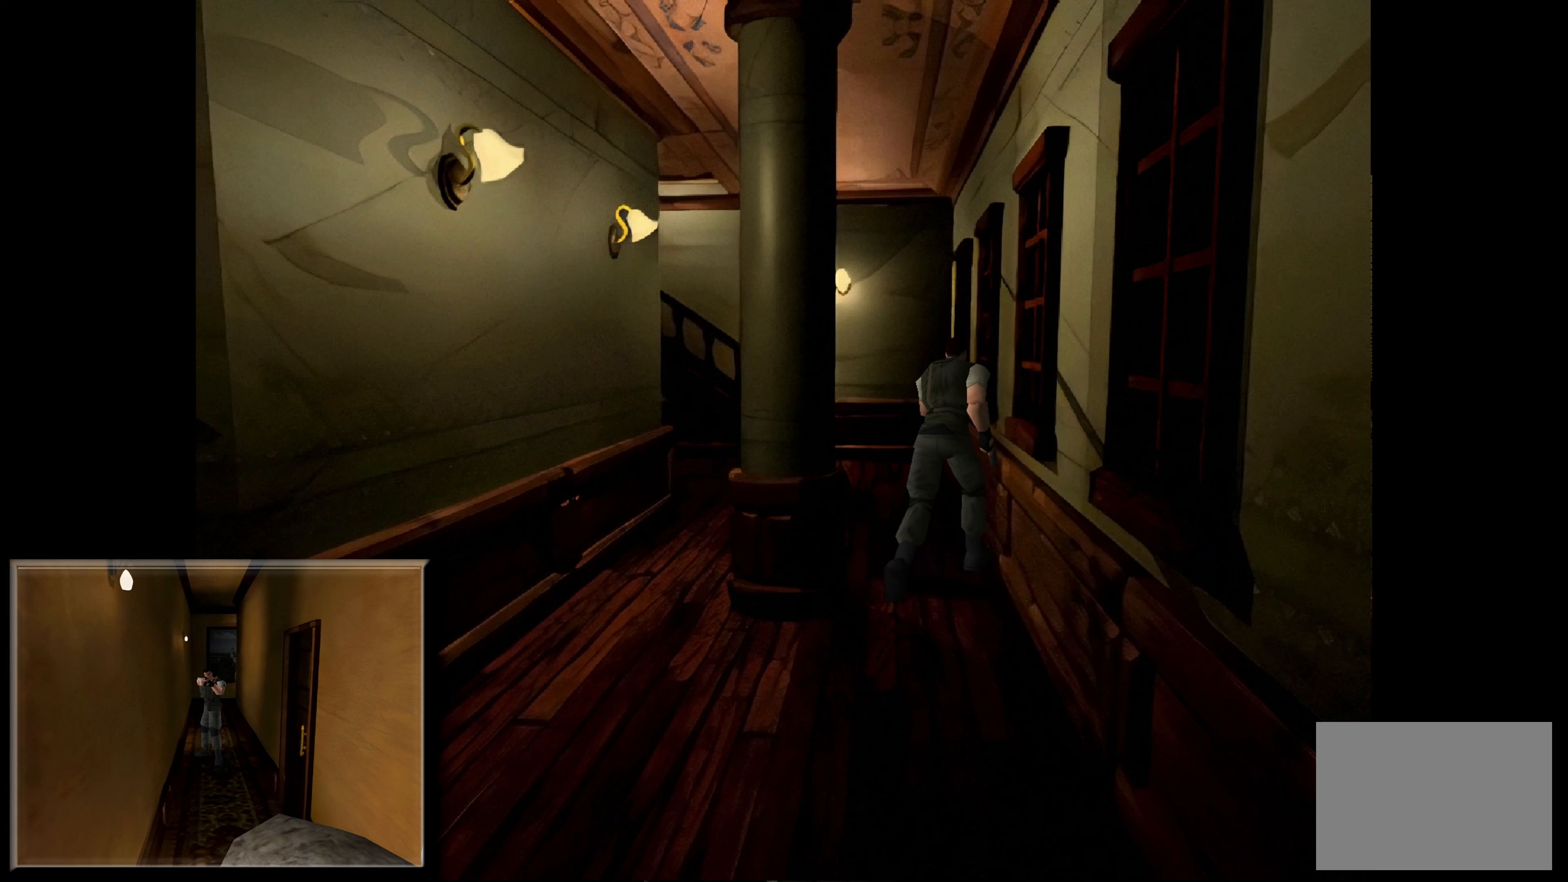
{"buttons": [], "left_stick": "center", "right_stick": "center", "events": [[300, "CIRCLE", "up"], [383, "left_stick", "center"]]}
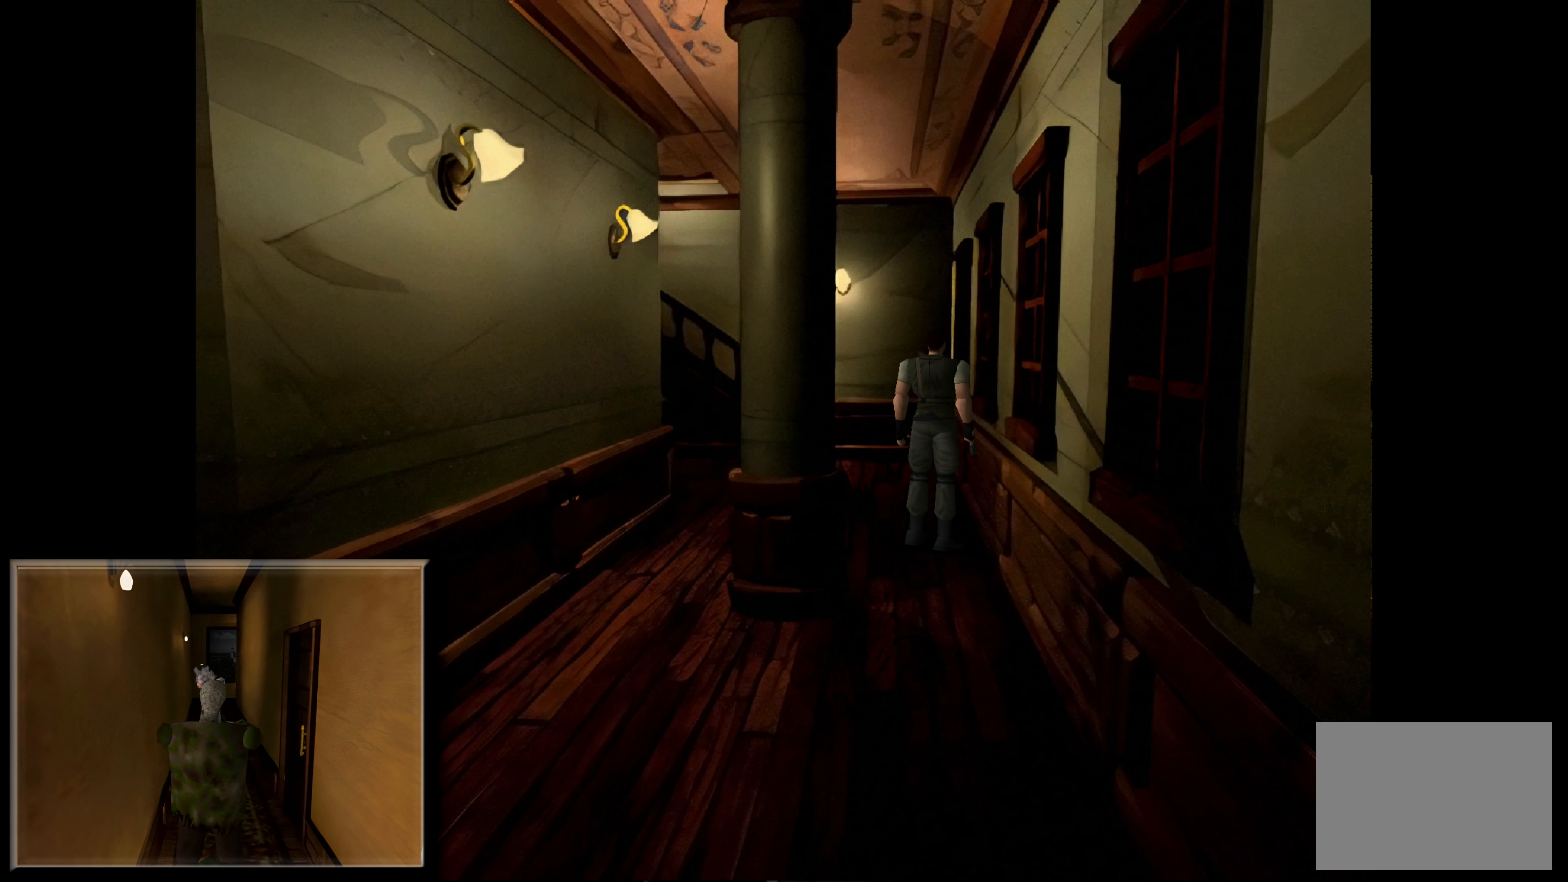
{"buttons": [], "left_stick": "center", "right_stick": "center", "events": []}
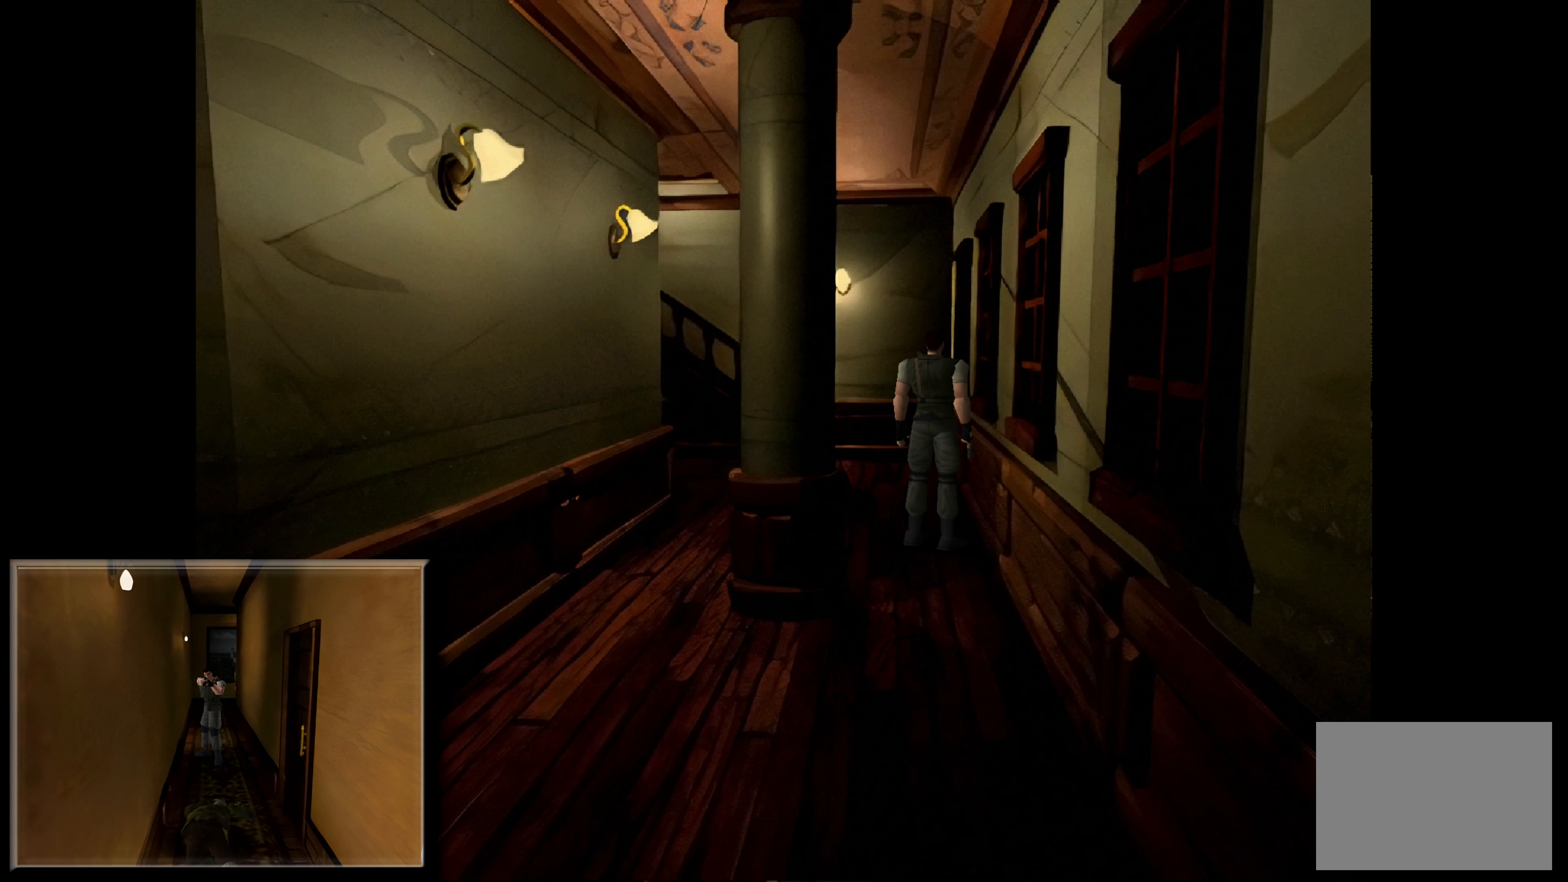
{"buttons": [], "left_stick": "center", "right_stick": "center", "events": []}
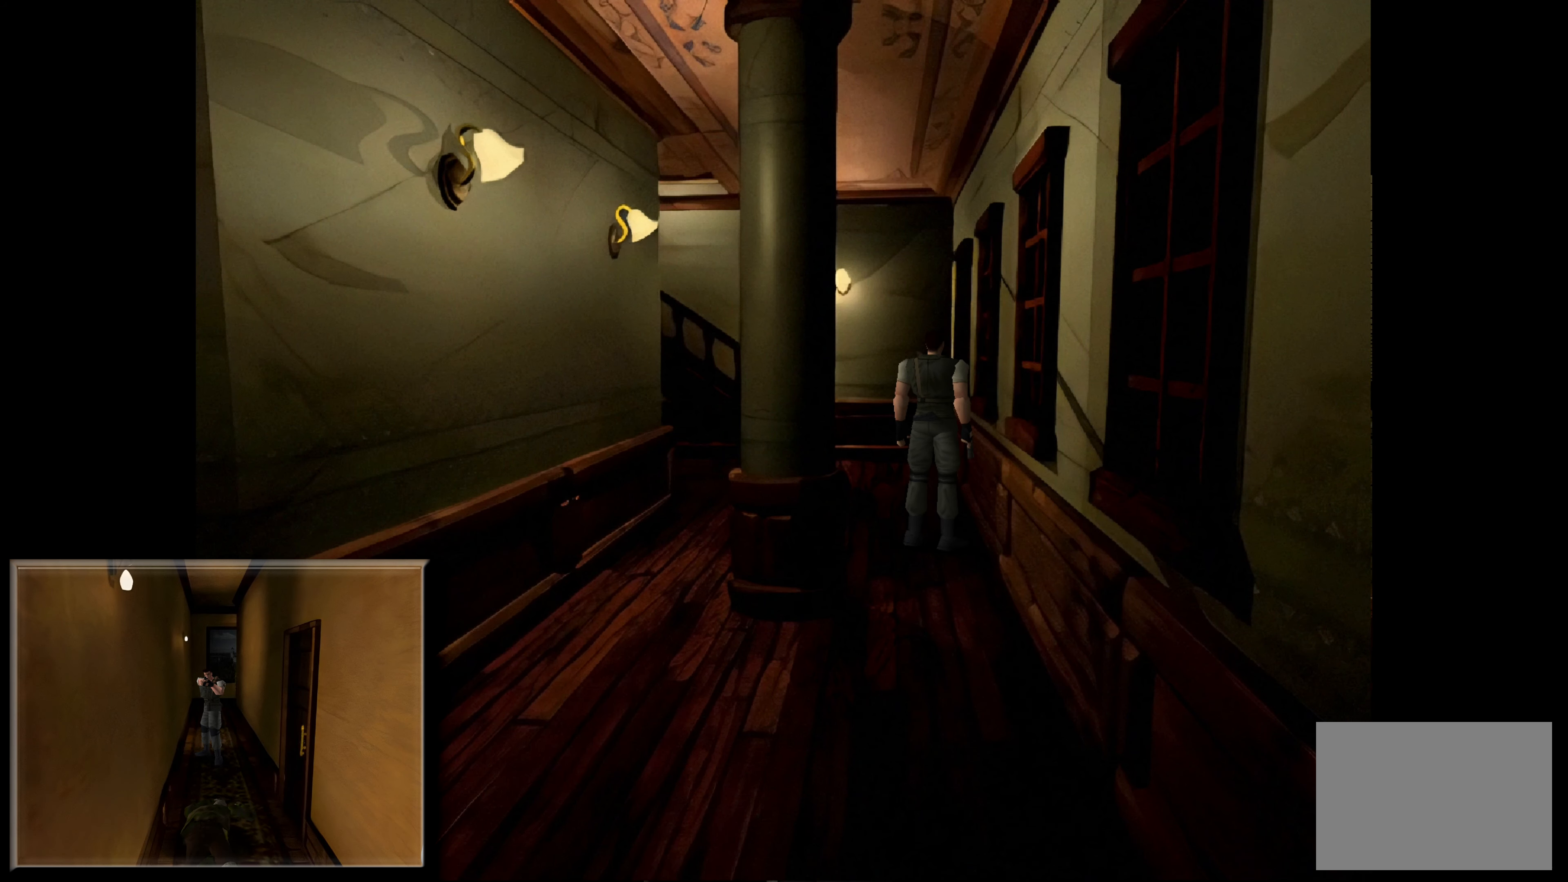
{"buttons": [], "left_stick": "center", "right_stick": "center", "events": []}
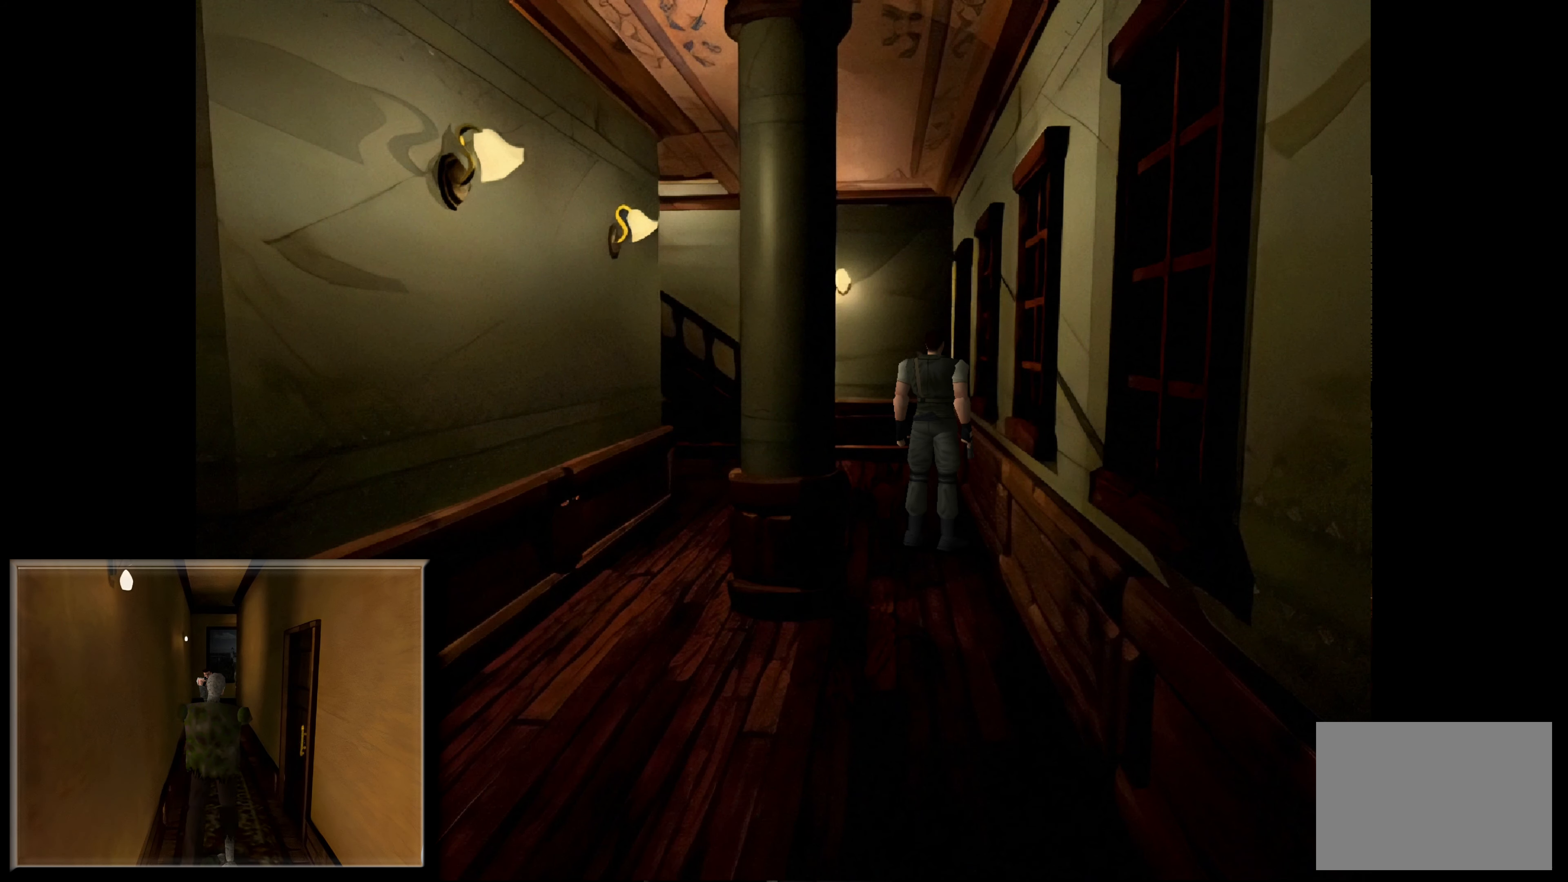
{"buttons": [], "left_stick": "center", "right_stick": "center", "events": [[100, "left_stick", "left"], [450, "left_stick", "center"]]}